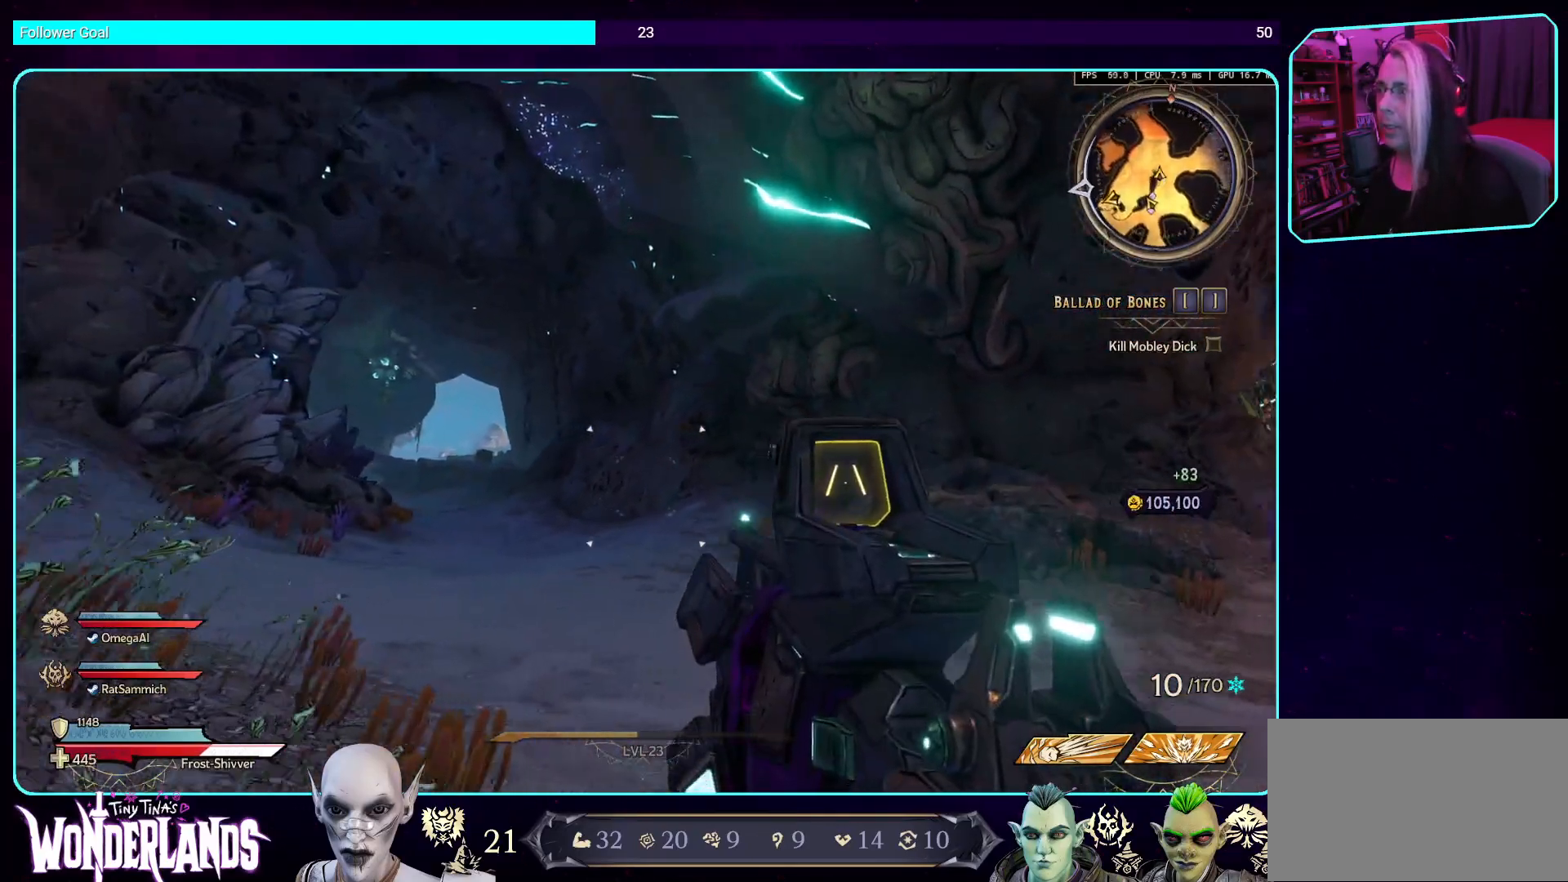
Gameplay with keyboard and mouse; each line is a JSON object with the keys and mouse buttons held at the frame after it. "events" lists presses ("down") and releases ("up") of "a", "ctrl", "d", "e", "q", "s", "shift", "space", "w", "mouse_left", "mouse_wheel", "mouse_right", "mouse_mb4" and "mouse_mb5" between this image and that frame as [ms after this image, input, new state], when the widget could be followed in between. "mouse_left", "mouse_wheel", "mouse_right", "mouse_mb4", "mouse_mb5" = the "left", "wheel", "right", "mb4", "mb5" buttons of the "mouse" list. No other keys are recorded. "wheel" means that the mouse wheel is clicked or scrolled. Mouse movement is not recorded.
{"keys": ["a", "w"], "mouse": [], "events": [[168, "d", "up"], [453, "a", "down"]]}
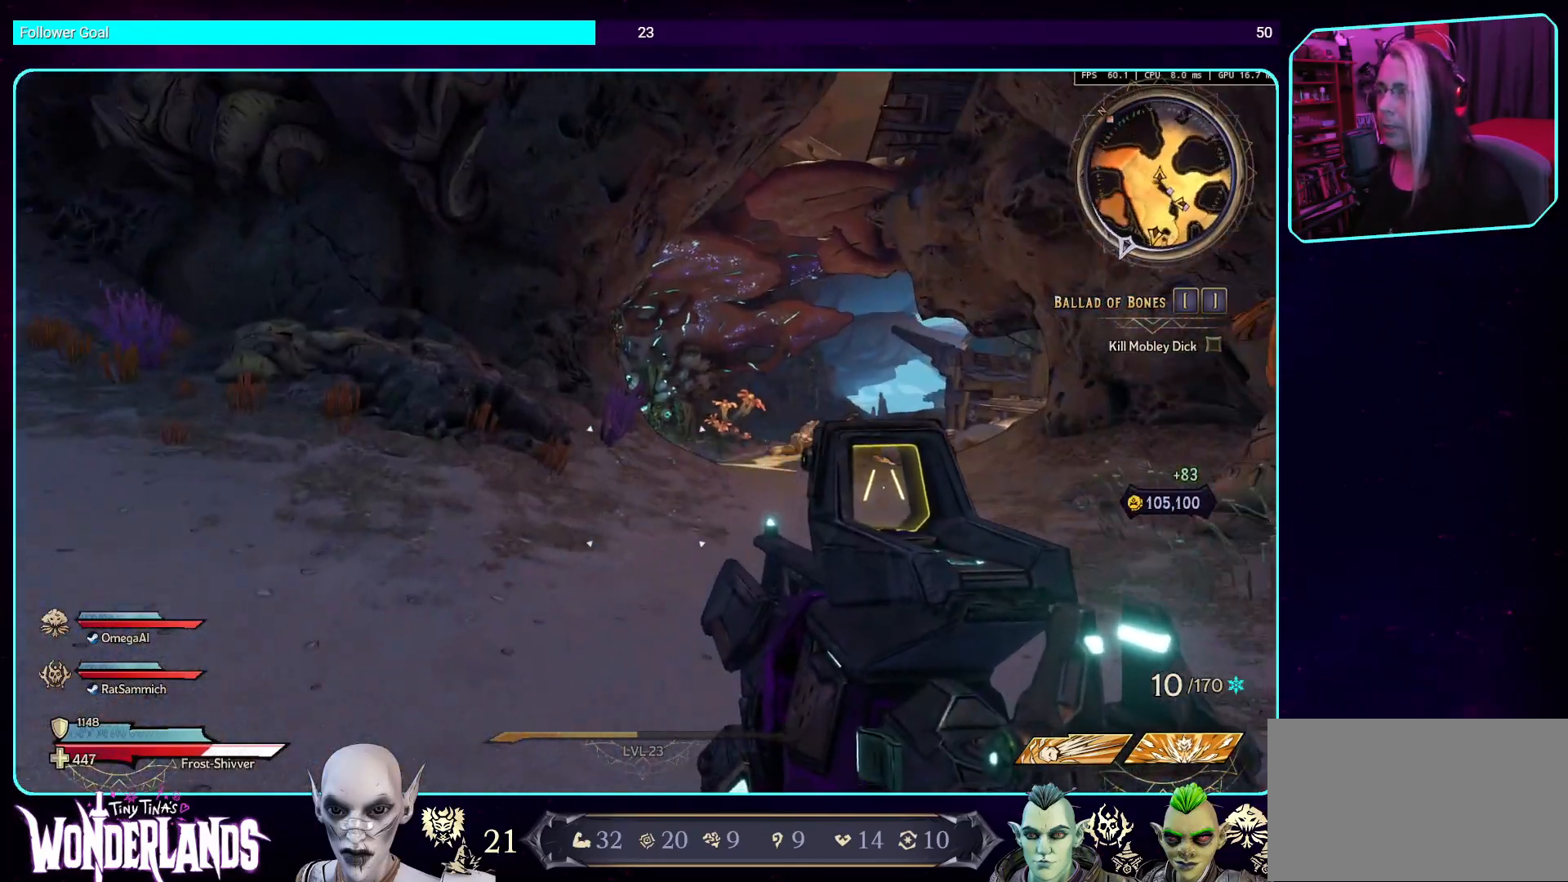
{"keys": [], "mouse": [], "events": [[168, "w", "up"], [235, "a", "up"]]}
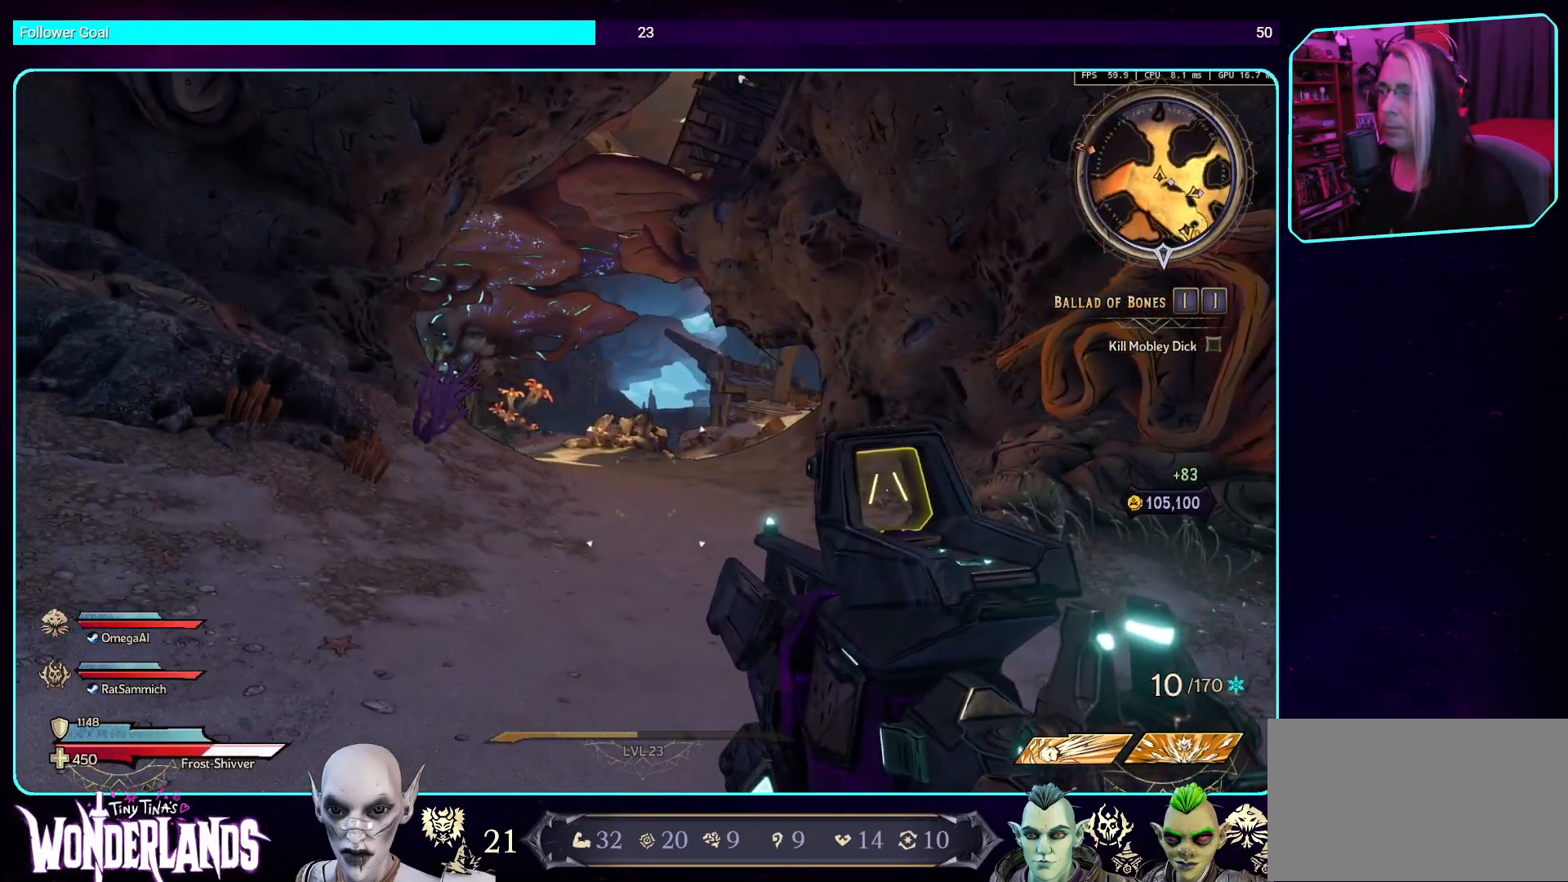
{"keys": [], "mouse": [], "events": []}
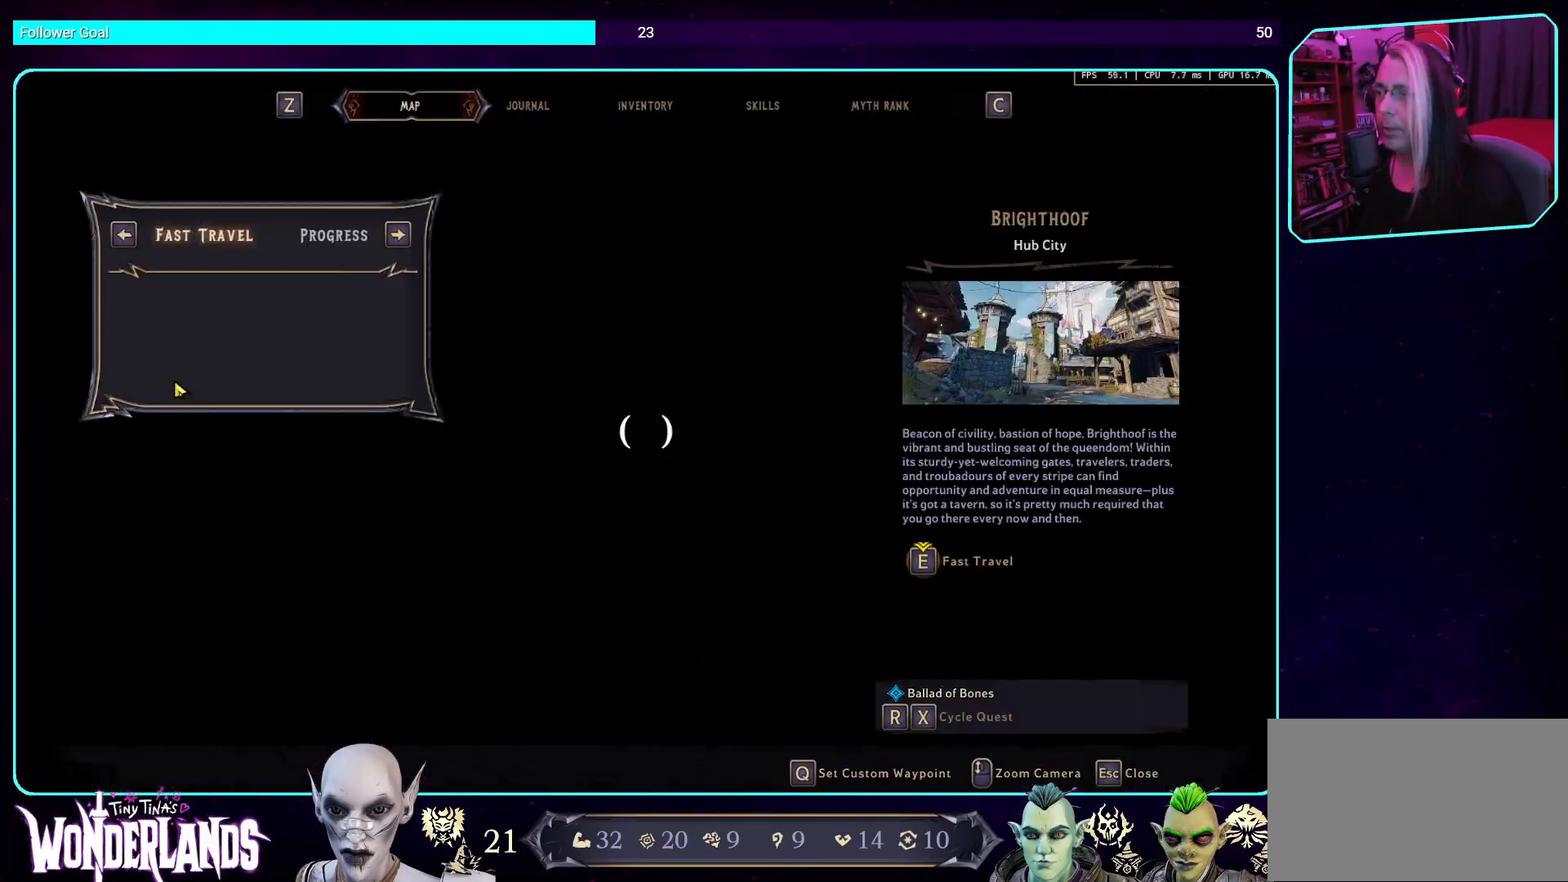
{"keys": [], "mouse": [], "events": []}
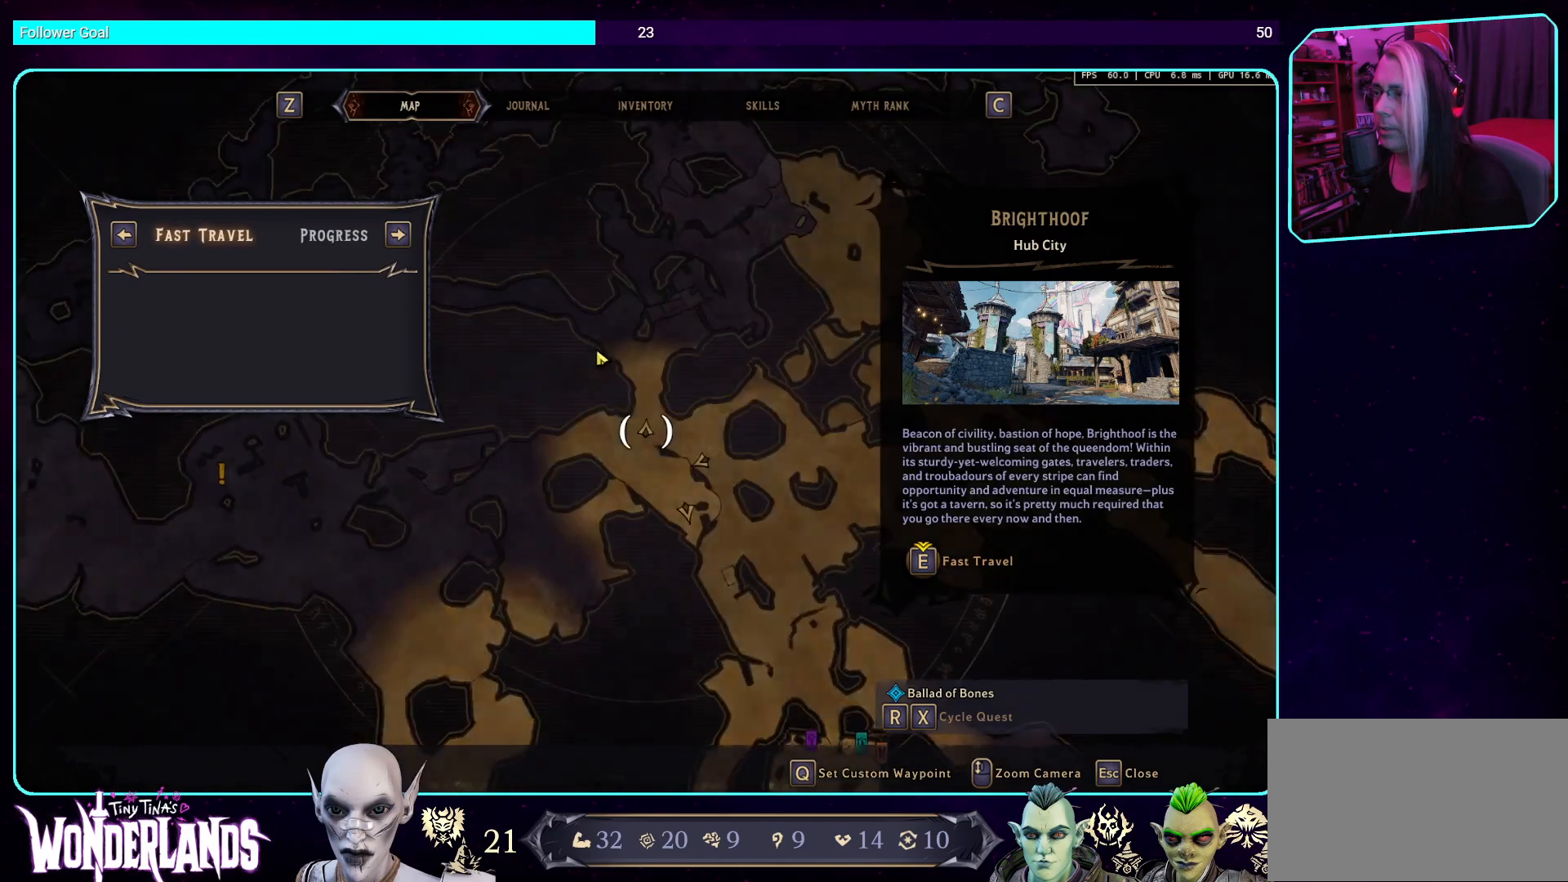
{"keys": [], "mouse": ["left"], "events": [[503, "mouse_left", "down"]]}
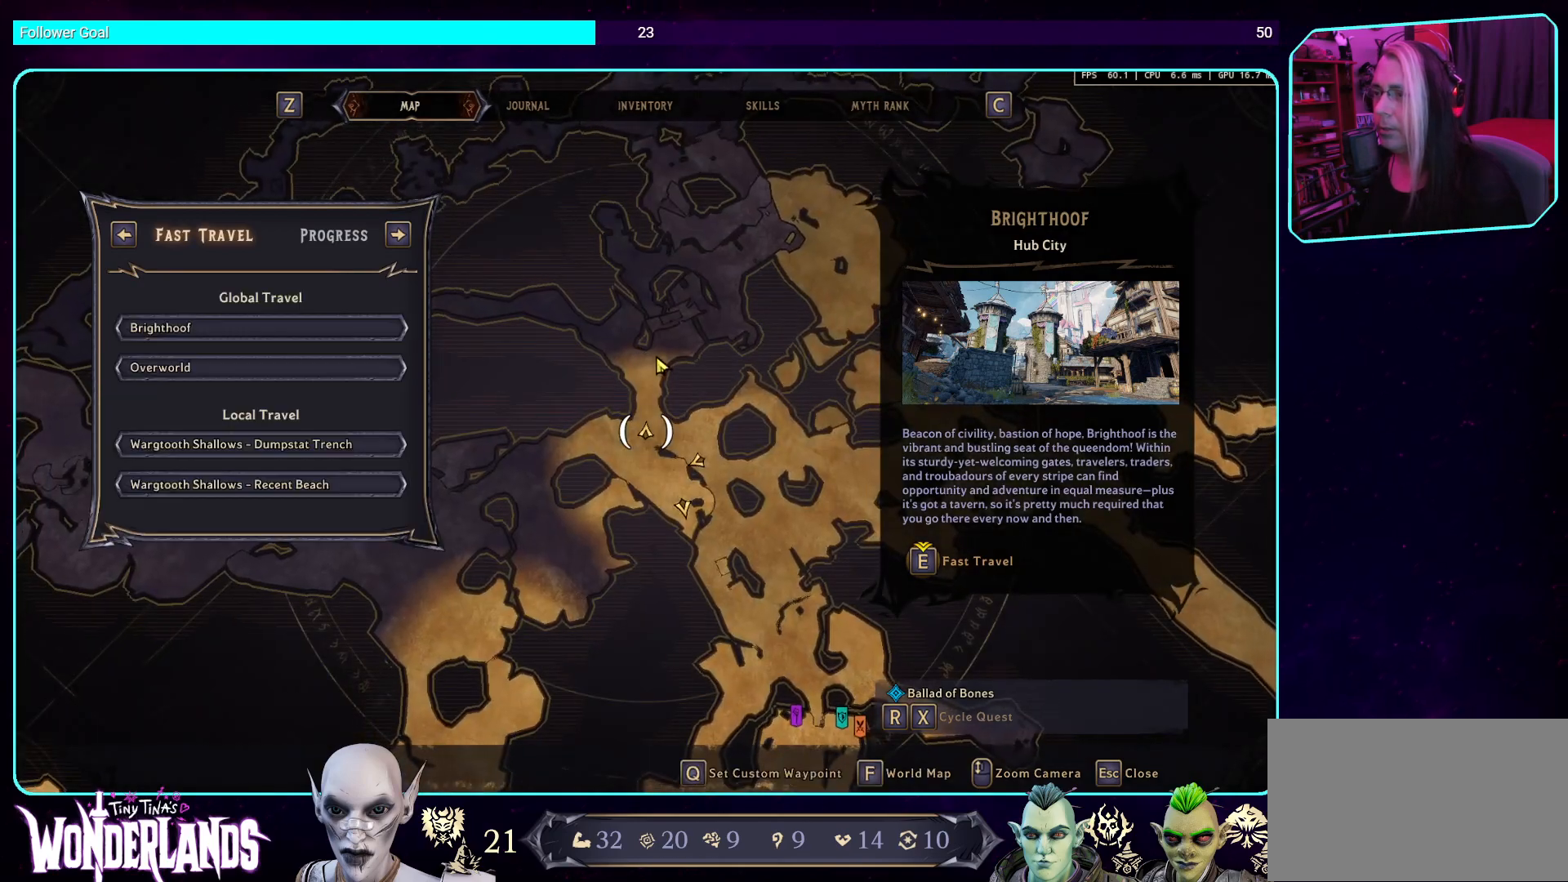
{"keys": [], "mouse": ["left"], "events": []}
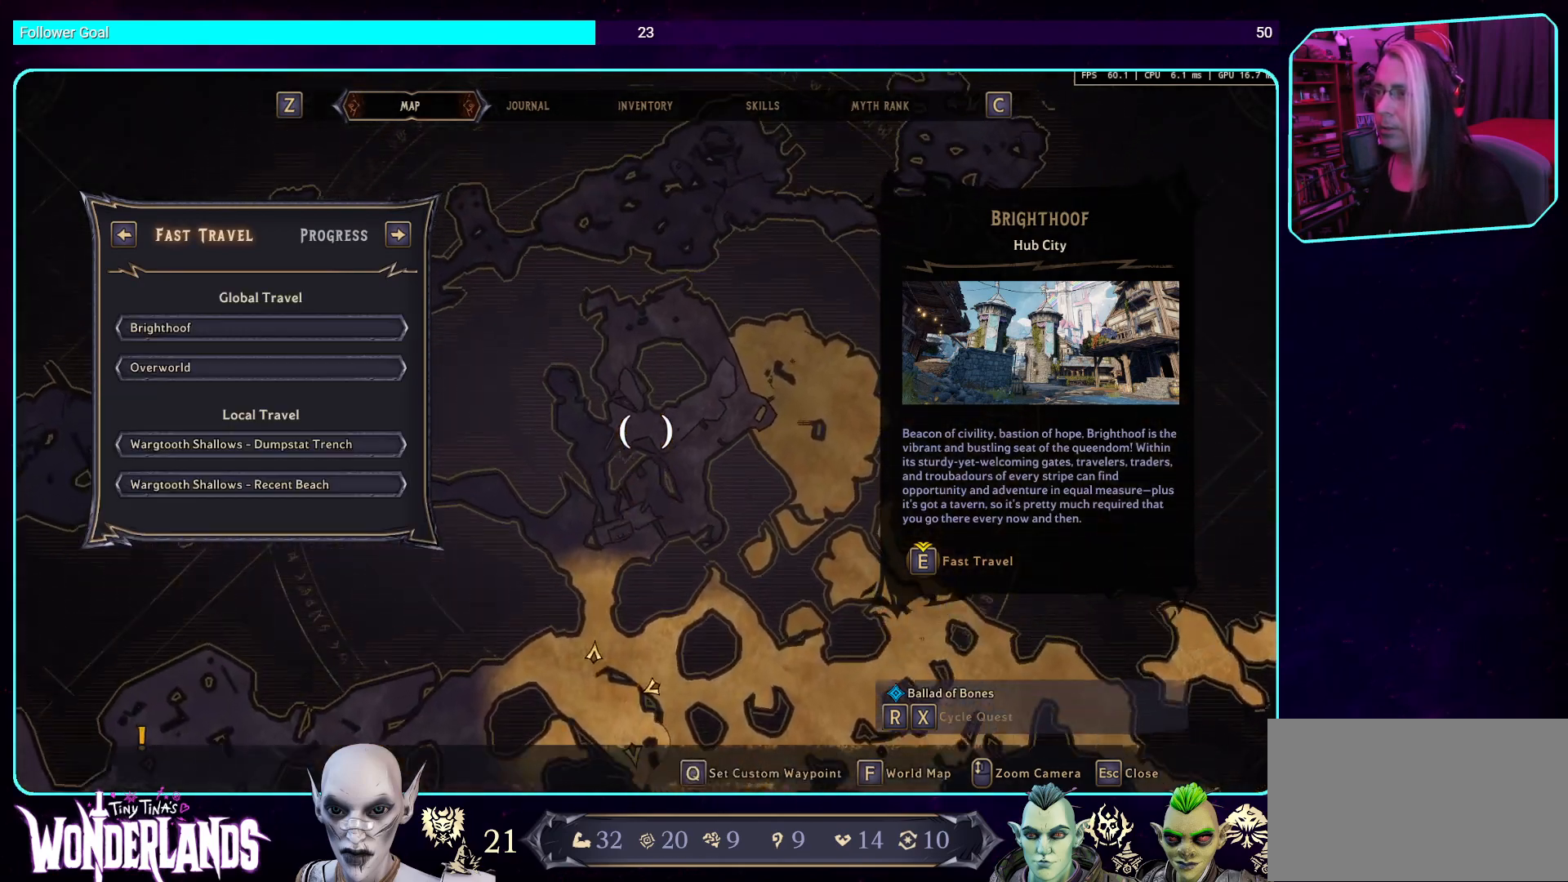
{"keys": [], "mouse": ["left"], "events": []}
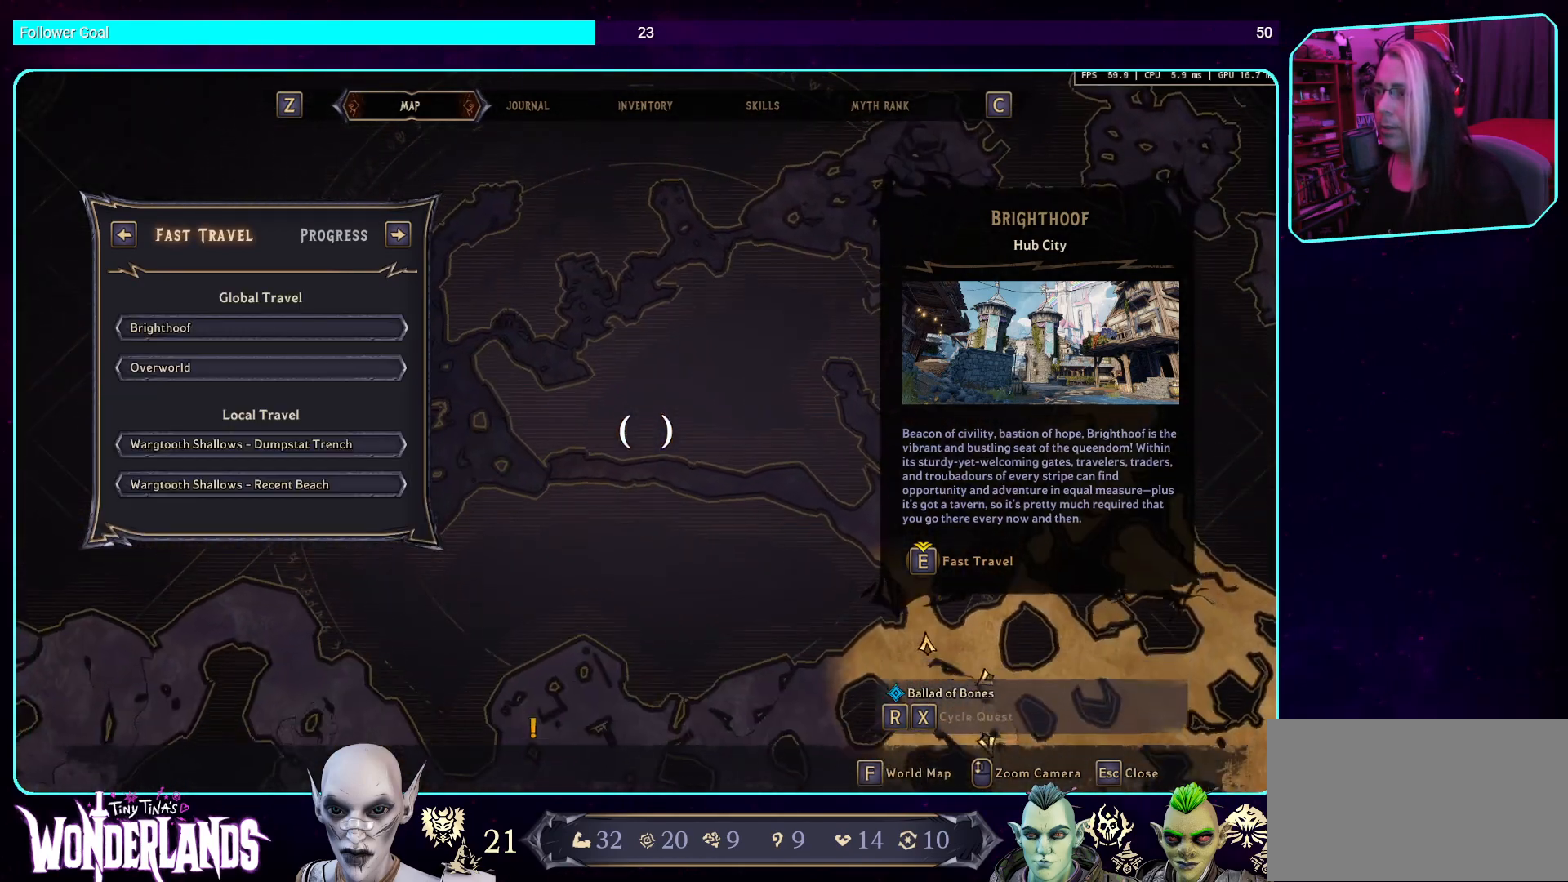
{"keys": [], "mouse": ["left"], "events": []}
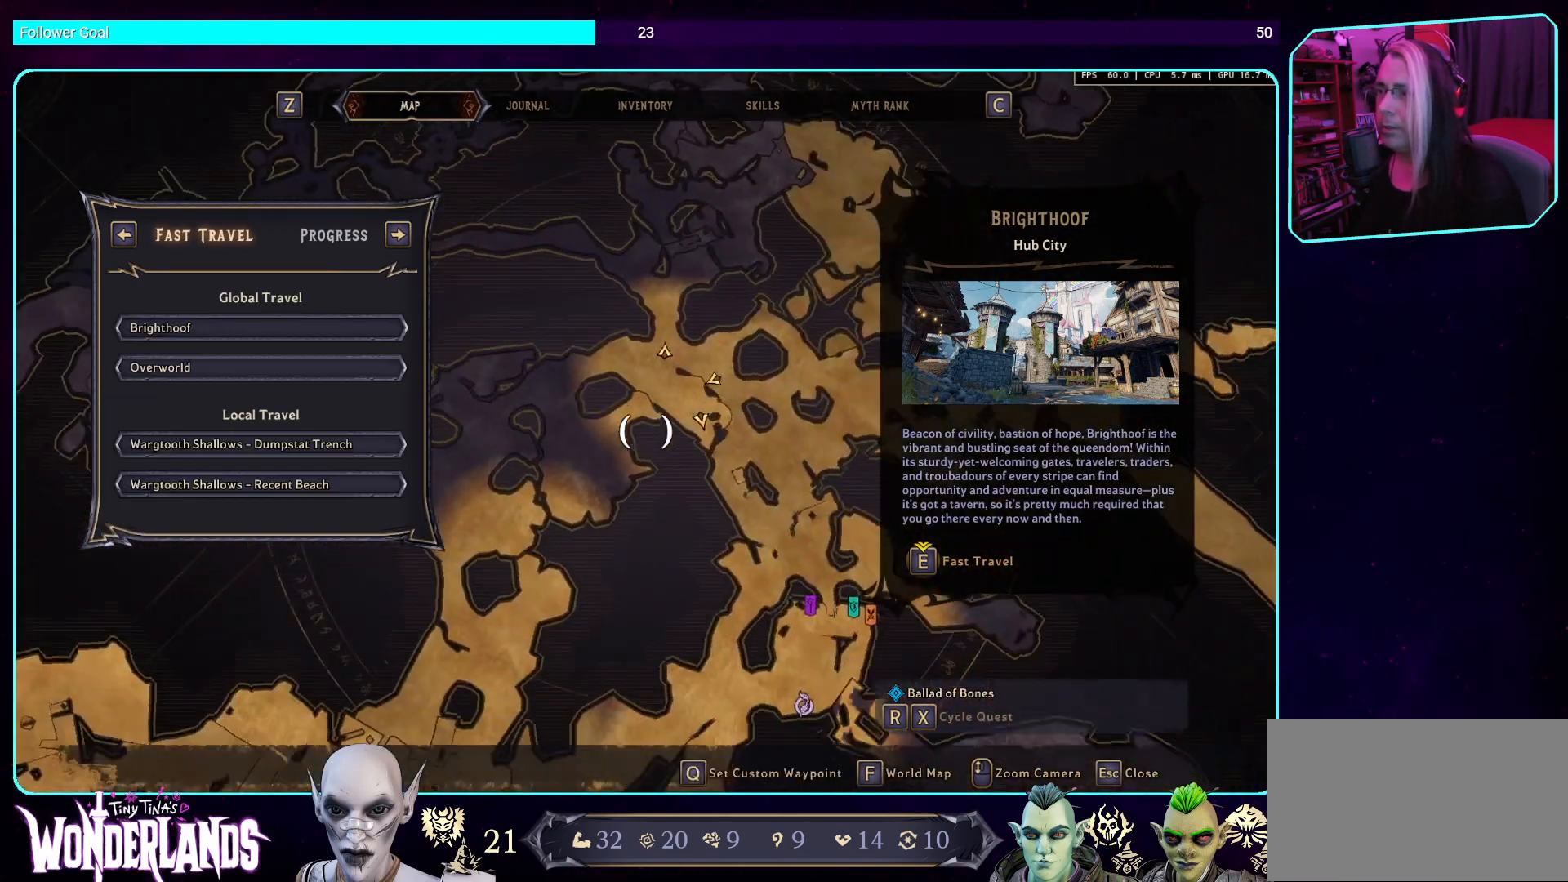
{"keys": [], "mouse": ["left"], "events": []}
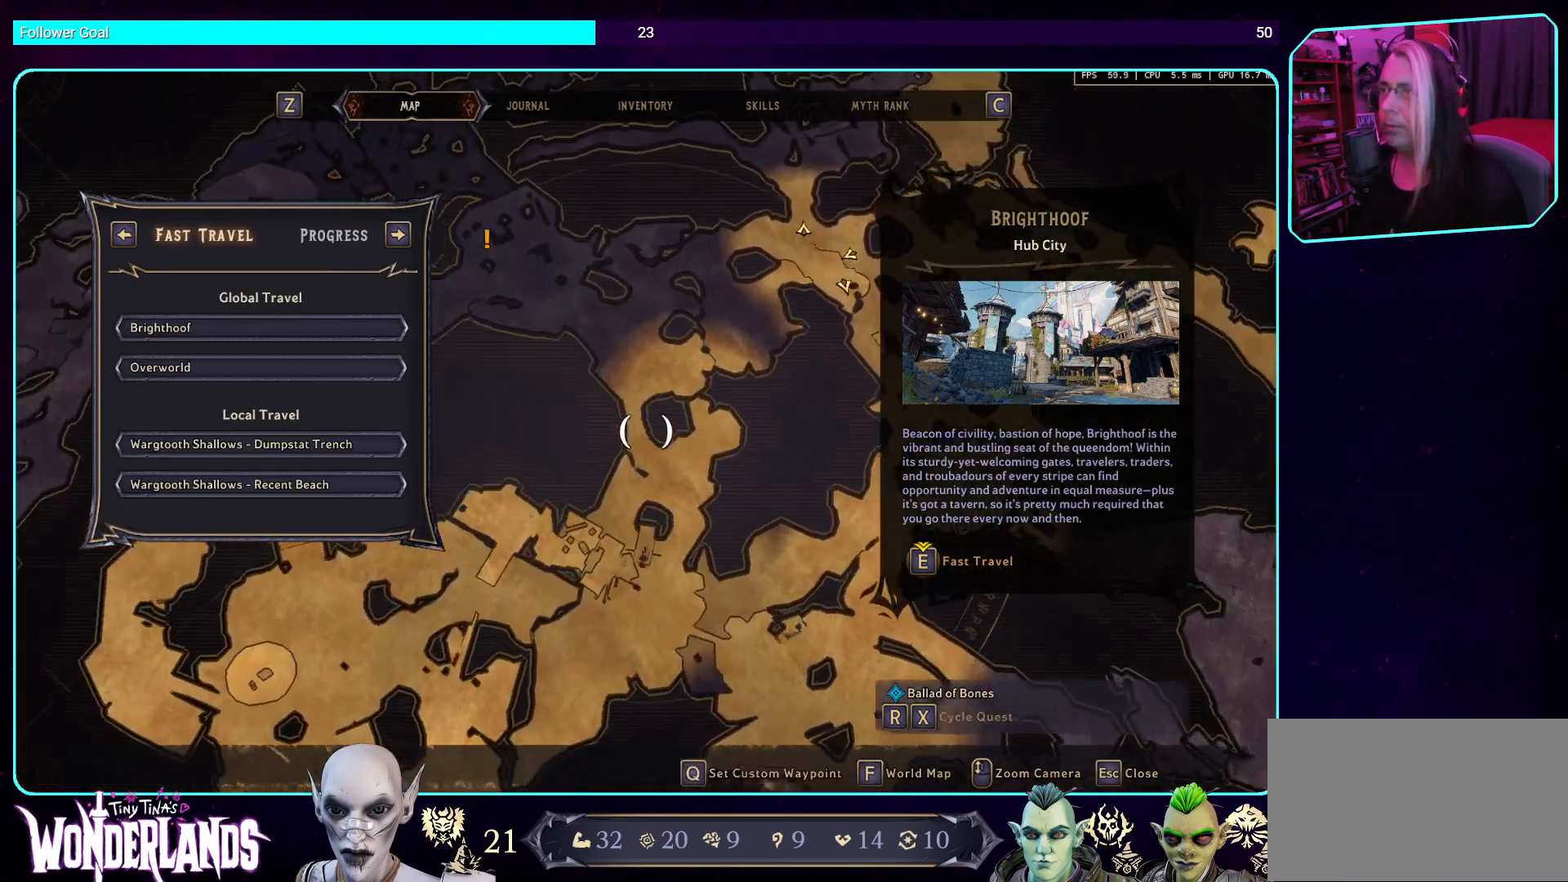
{"keys": [], "mouse": ["left"], "events": []}
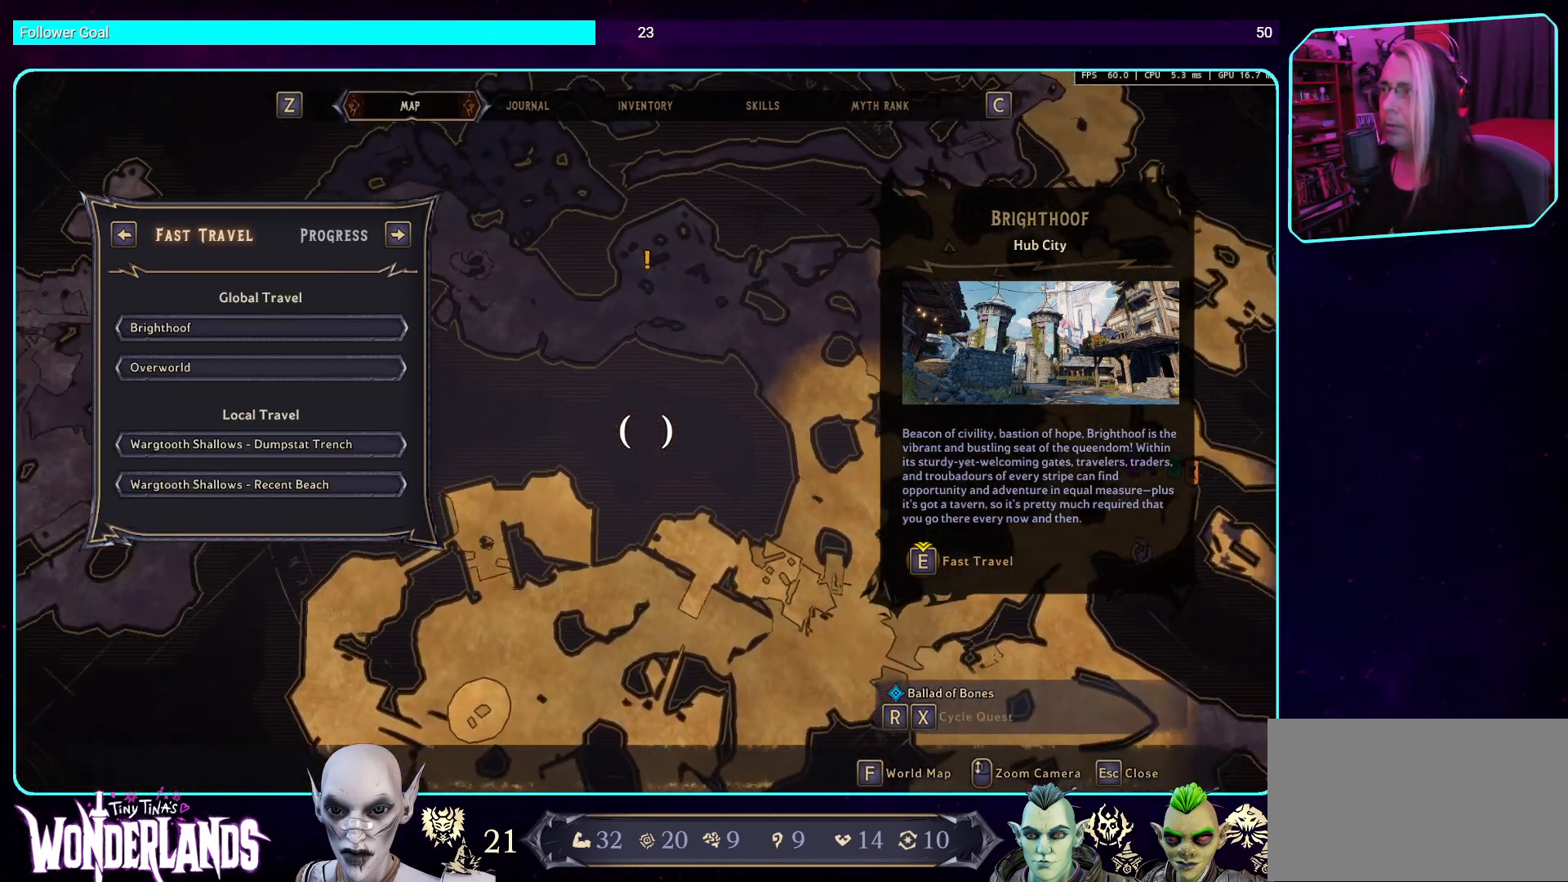
{"keys": [], "mouse": [], "events": [[135, "mouse_left", "up"]]}
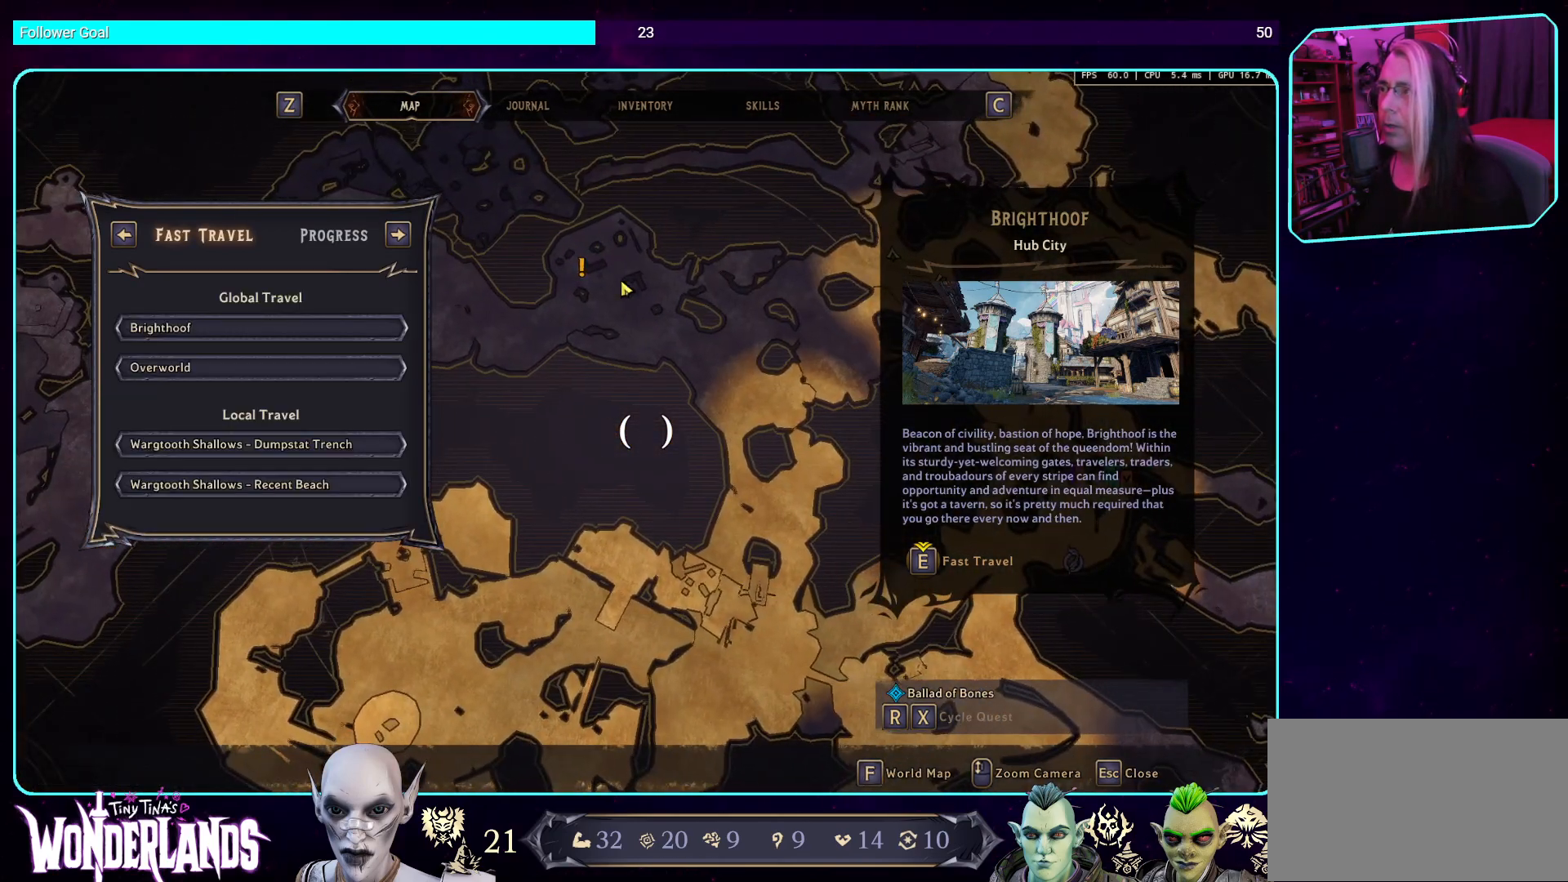
{"keys": [], "mouse": [], "events": []}
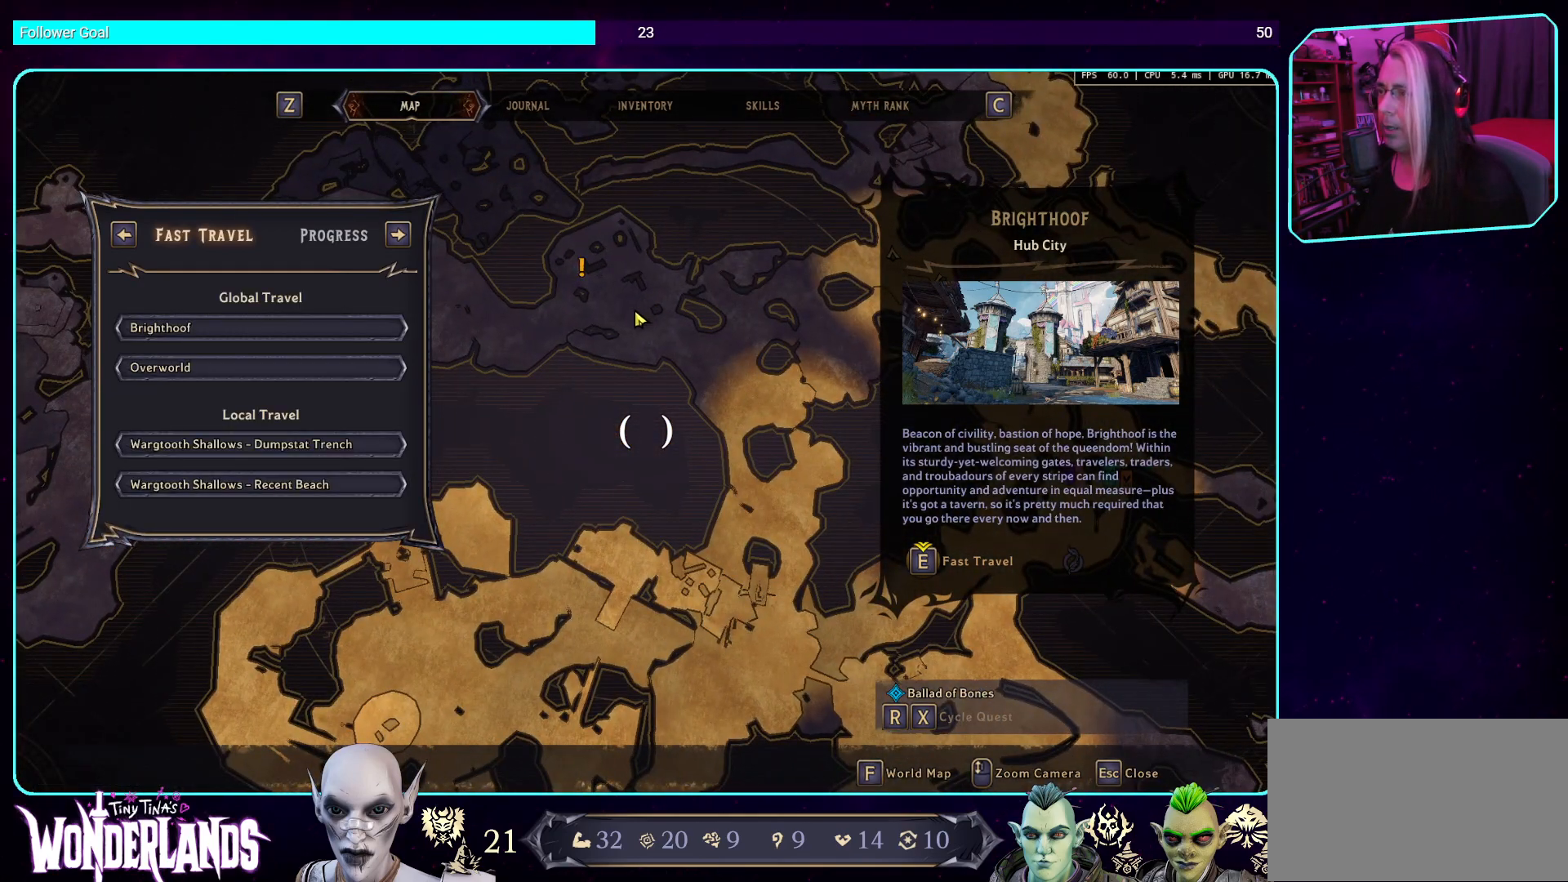
{"keys": ["q"], "mouse": [], "events": [[453, "q", "down"]]}
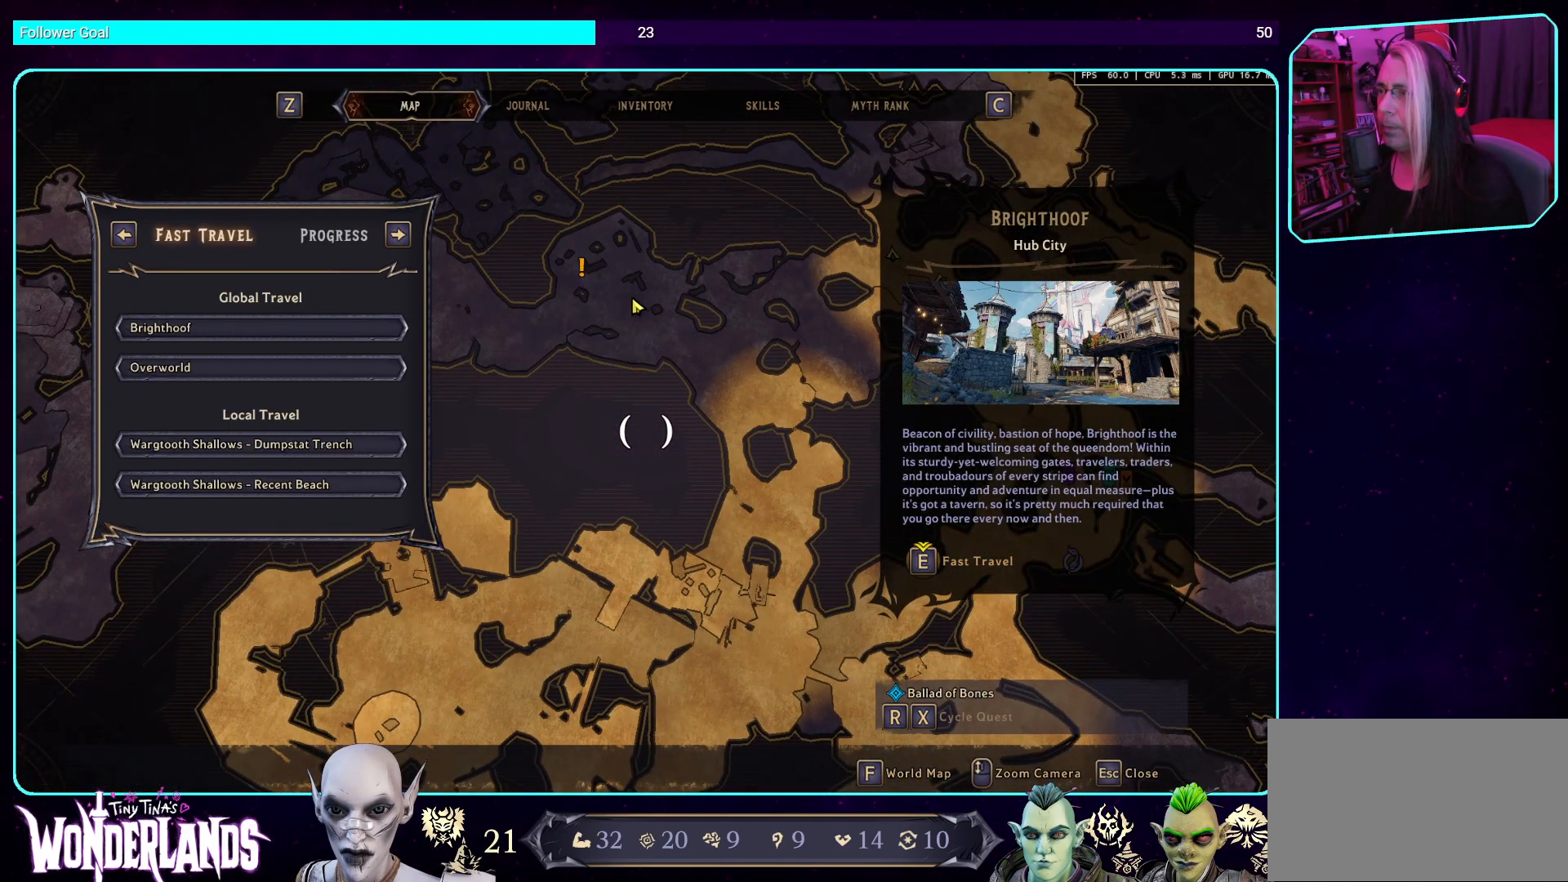
{"keys": [], "mouse": [], "events": [[152, "q", "up"]]}
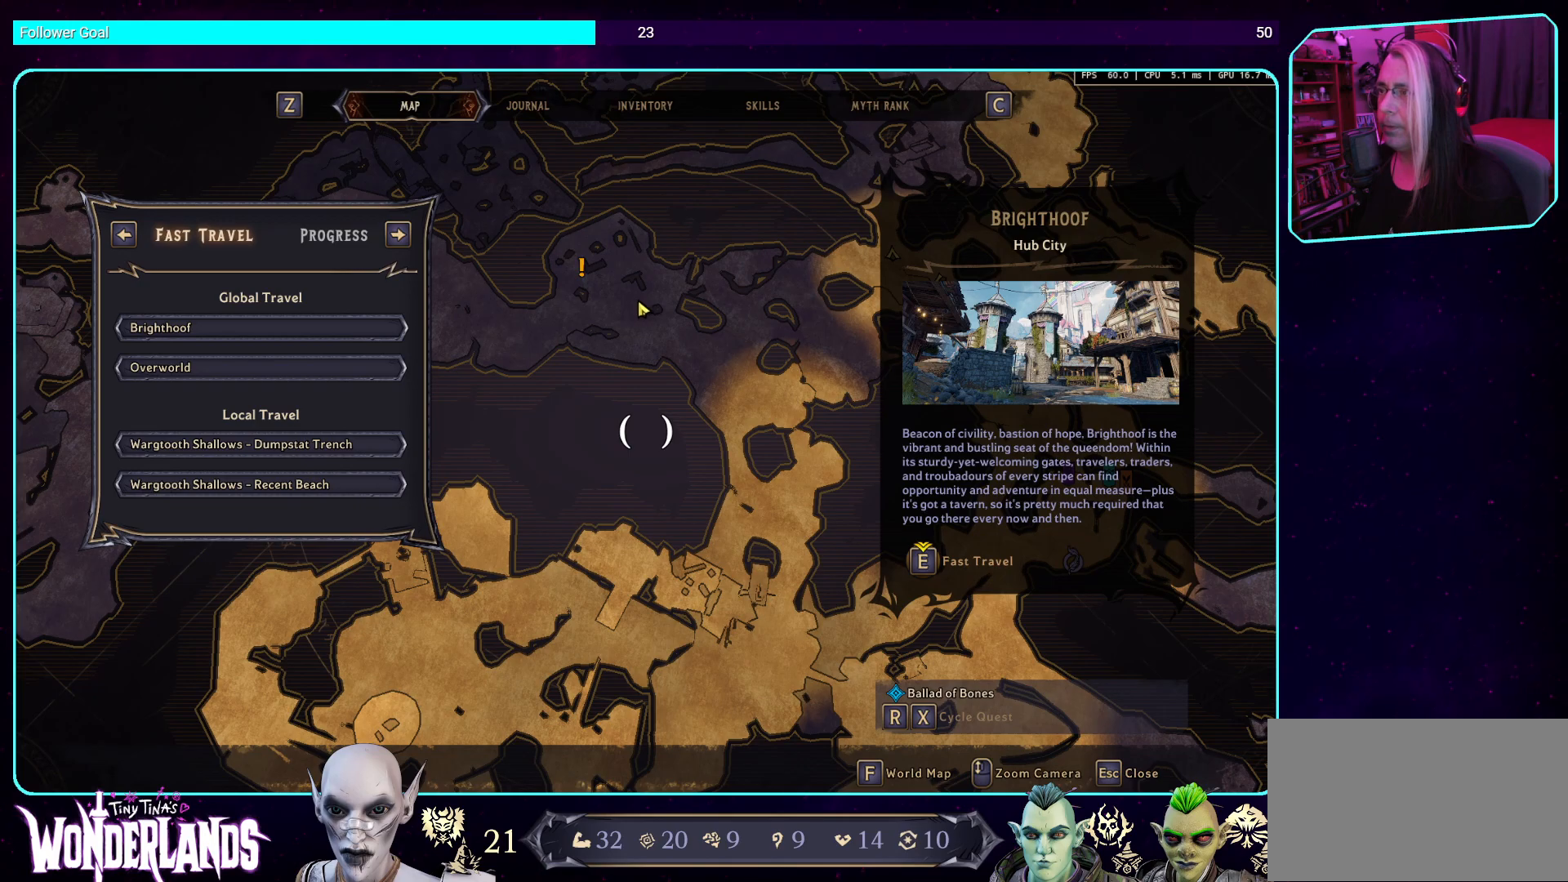
{"keys": [], "mouse": ["left"], "events": [[151, "mouse_left", "down"]]}
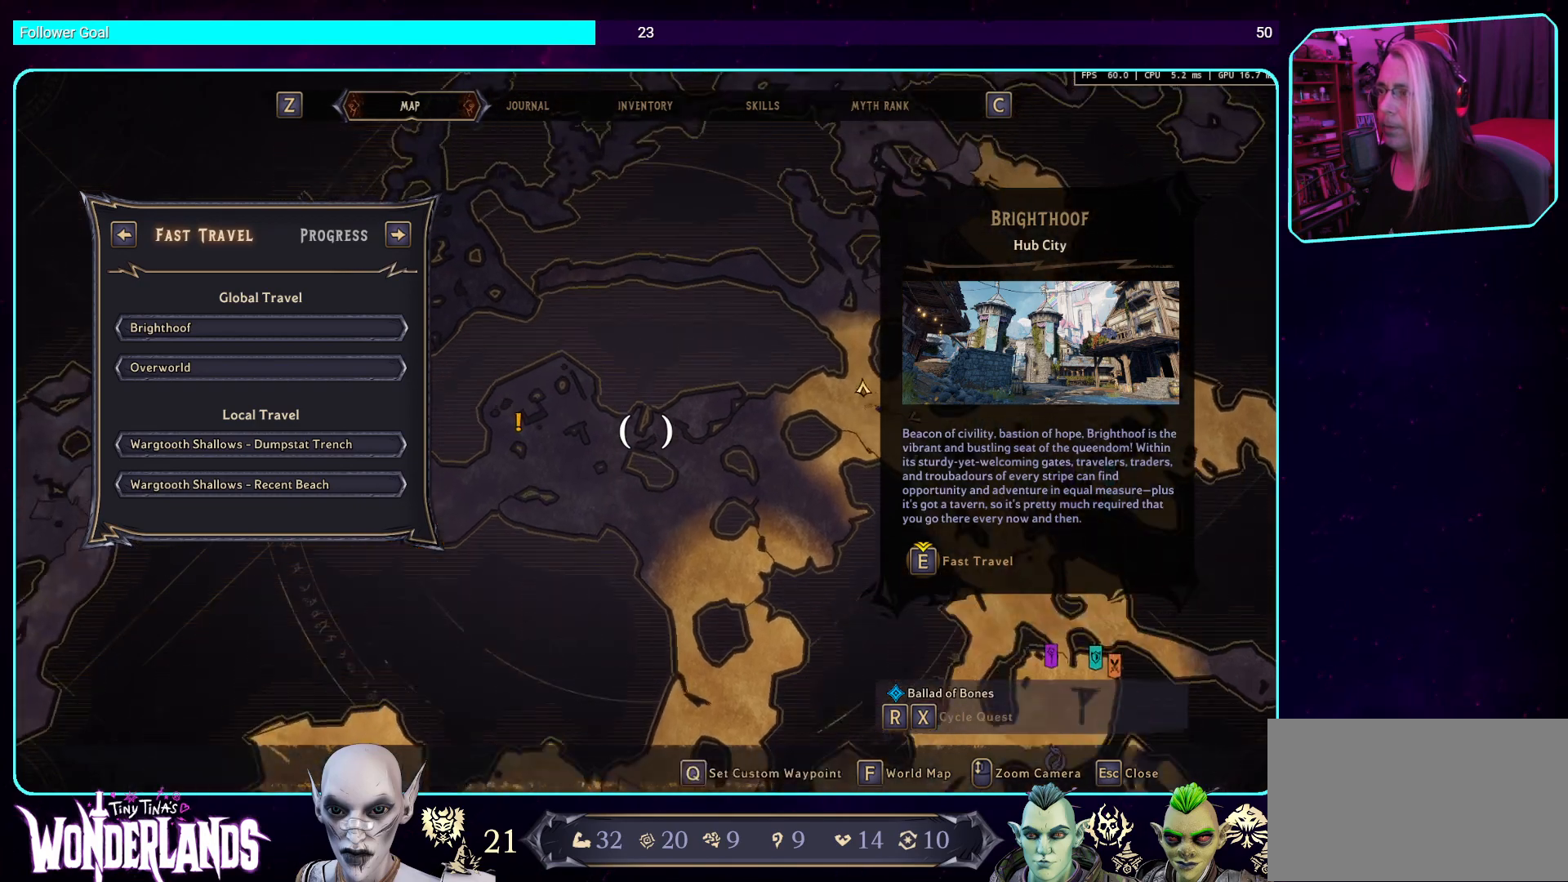
{"keys": [], "mouse": ["left"], "events": []}
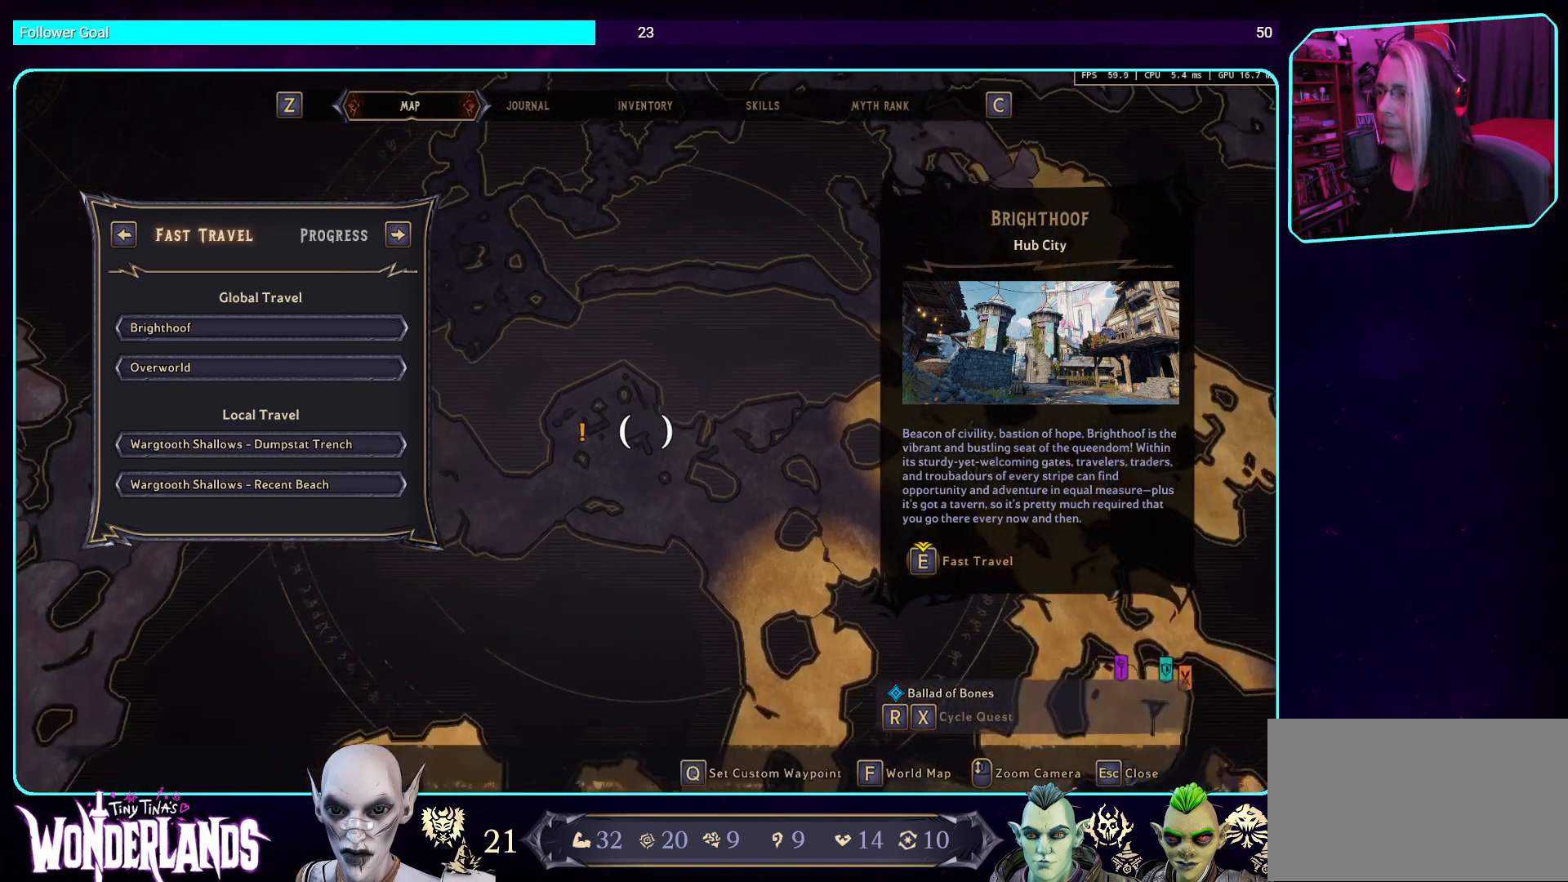
{"keys": [], "mouse": ["left"], "events": [[235, "q", "down"], [386, "q", "up"]]}
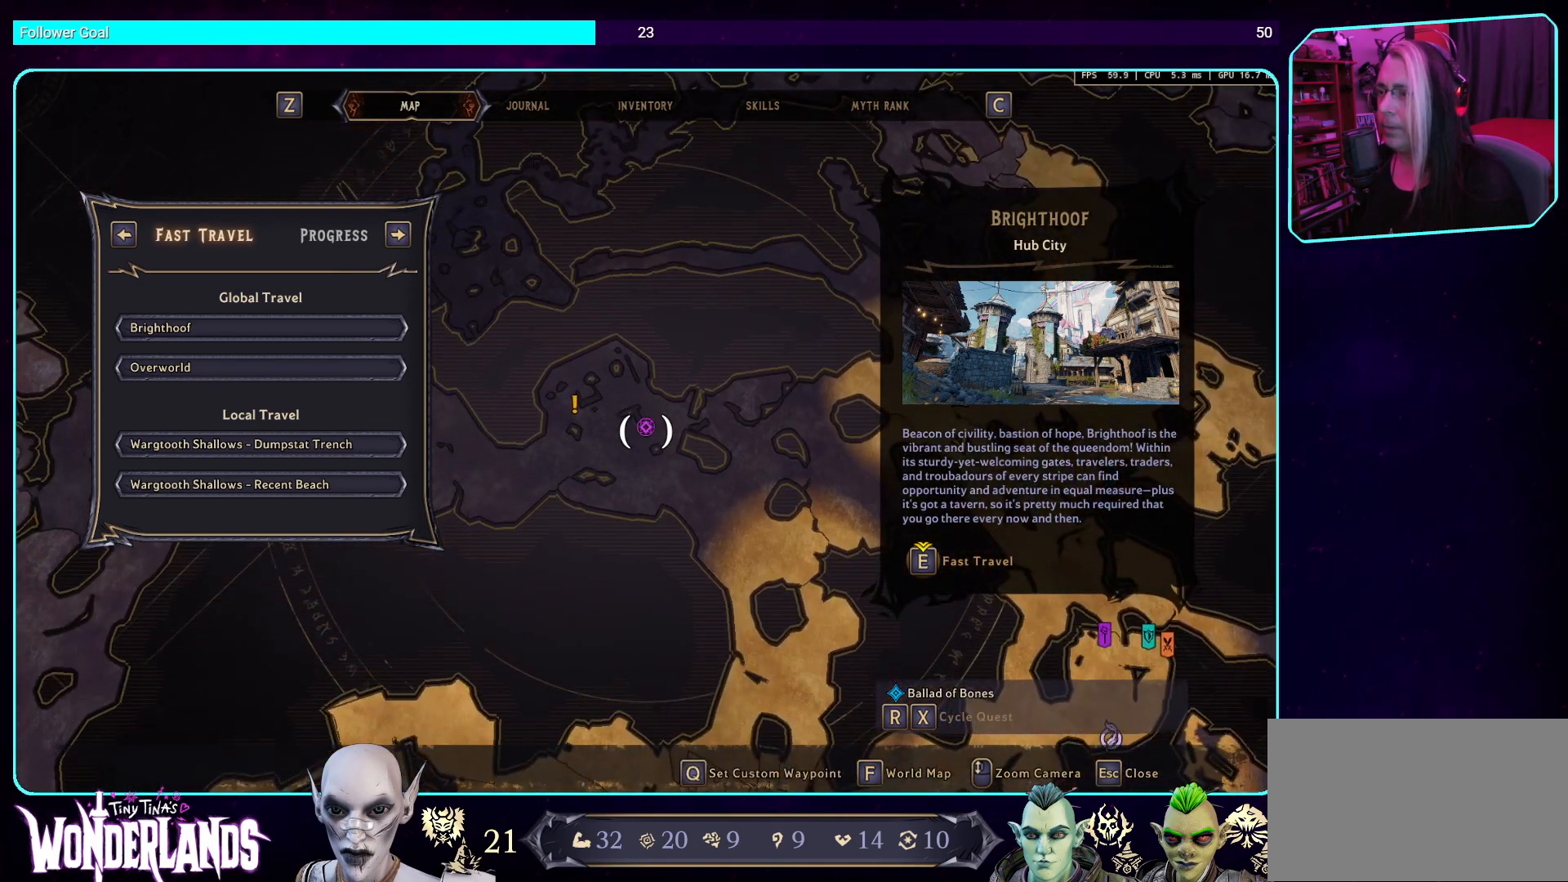
{"keys": [], "mouse": [], "events": [[168, "mouse_left", "up"]]}
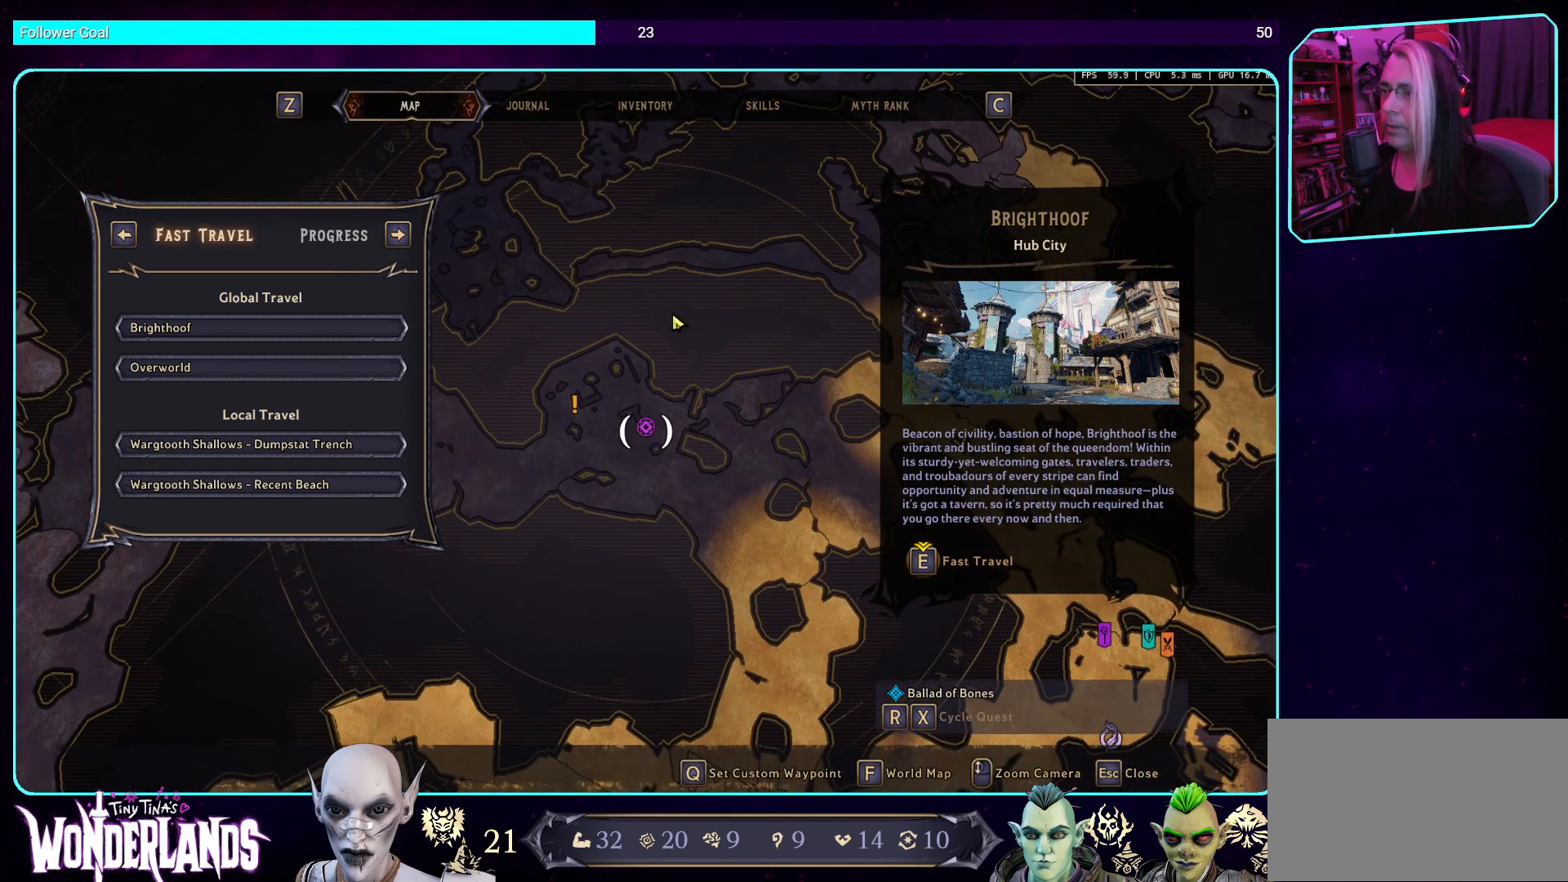
{"keys": [], "mouse": [], "events": []}
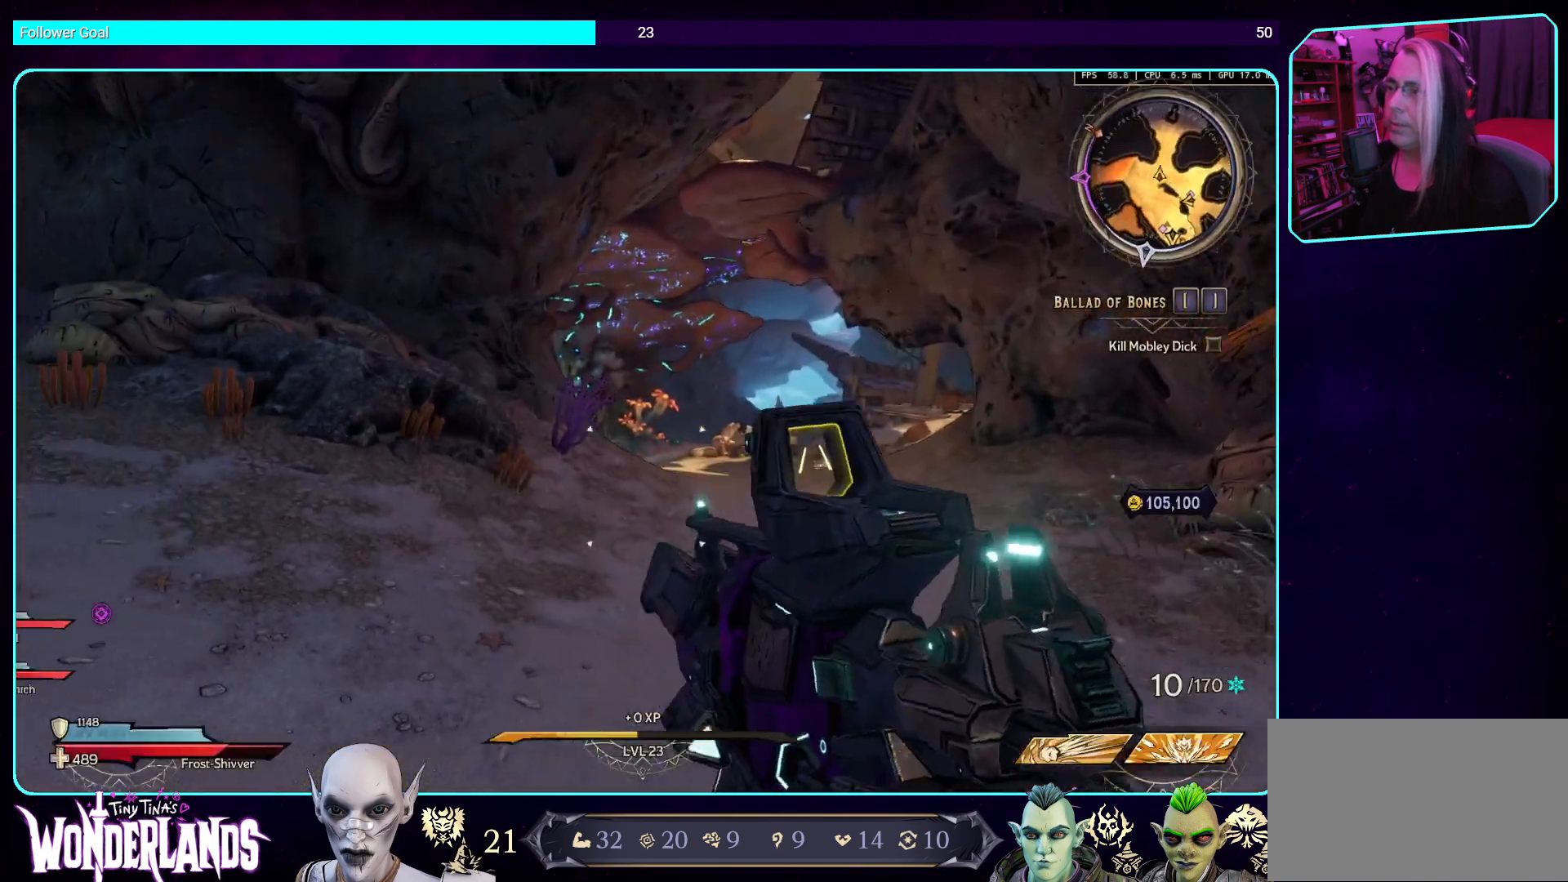
{"keys": ["shift", "w"], "mouse": [], "events": [[319, "w", "down"], [470, "shift", "down"]]}
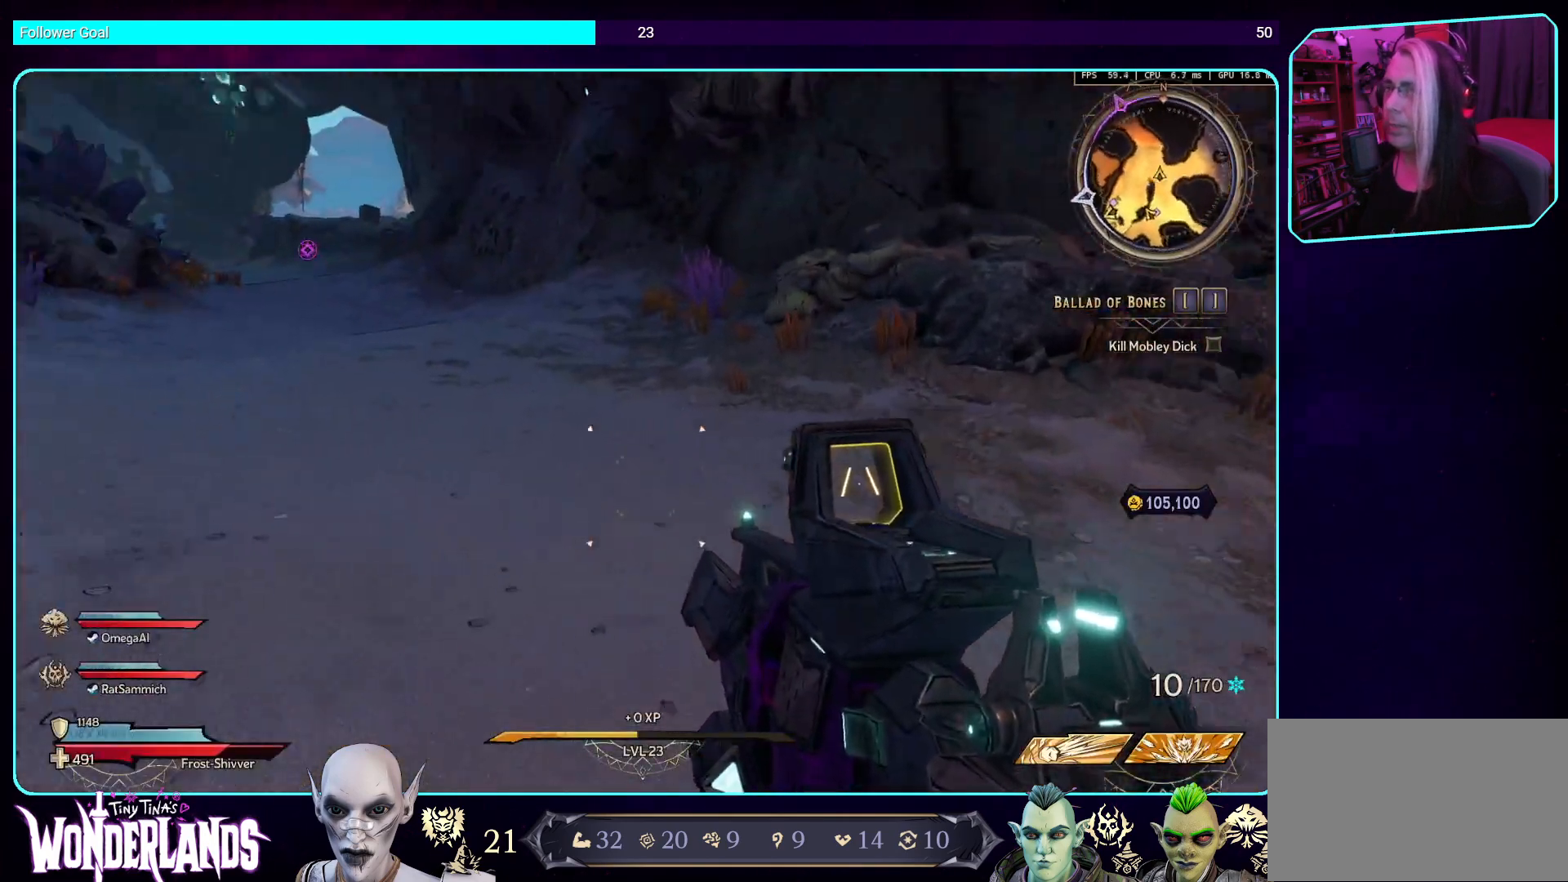
{"keys": ["w"], "mouse": [], "events": [[151, "shift", "up"]]}
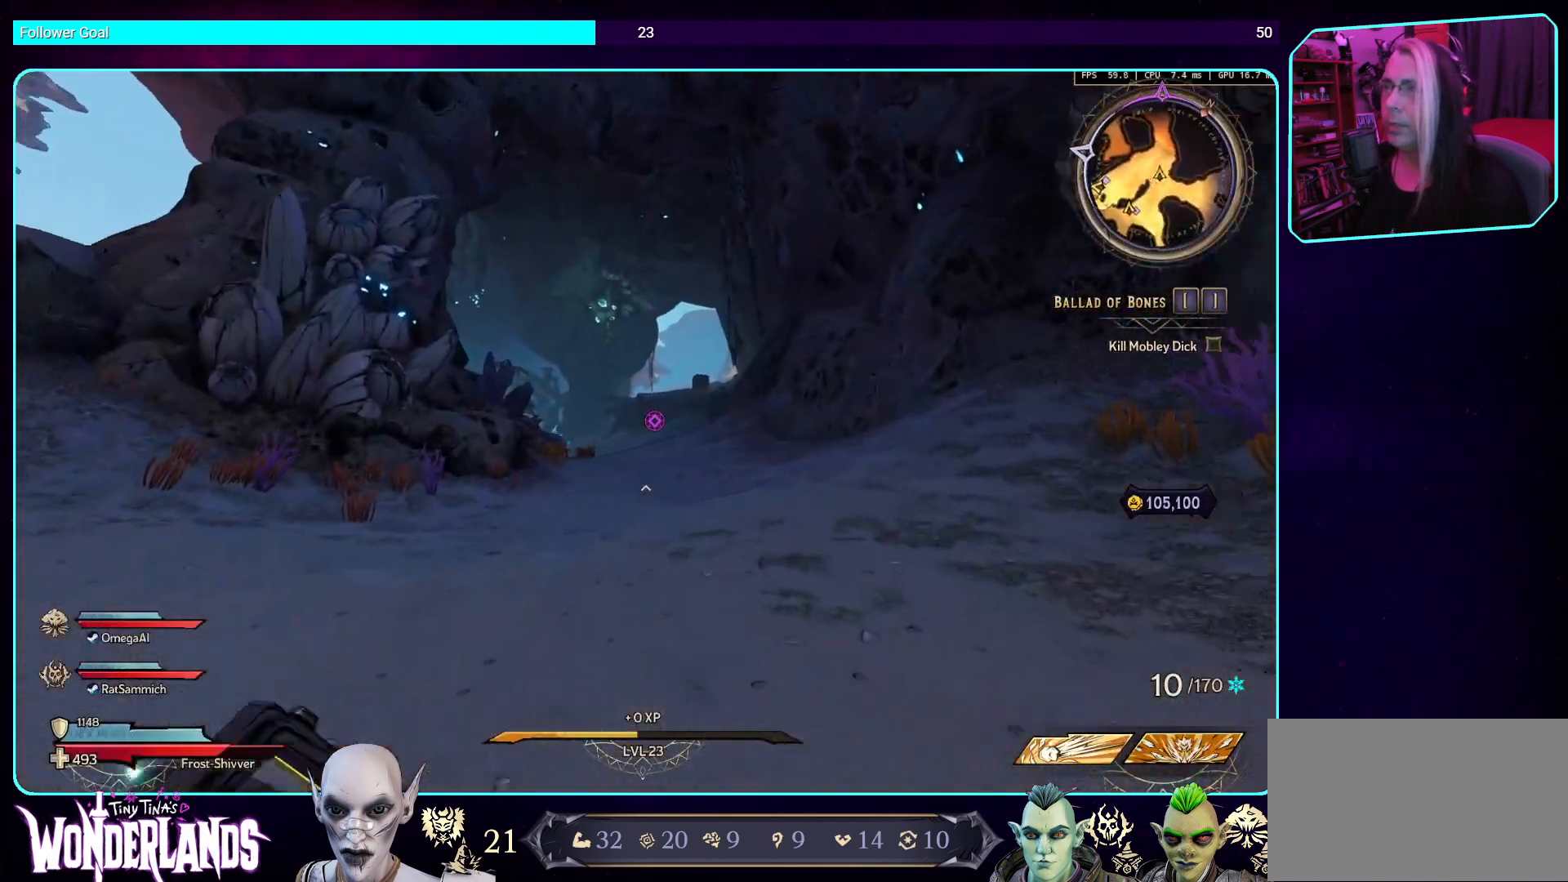
{"keys": ["w"], "mouse": [], "events": []}
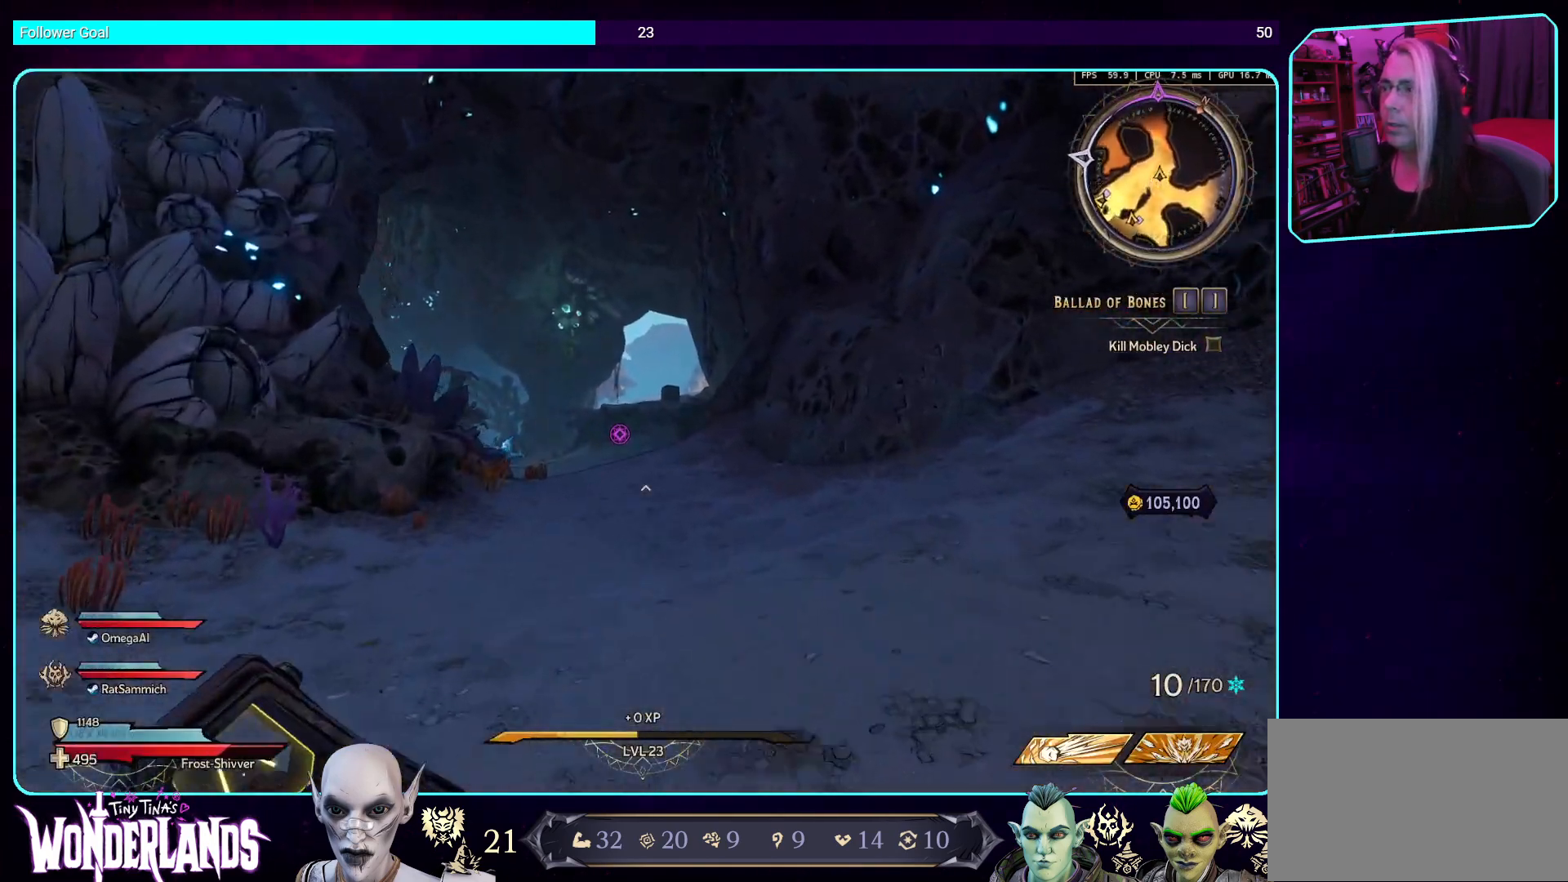
{"keys": ["w"], "mouse": [], "events": []}
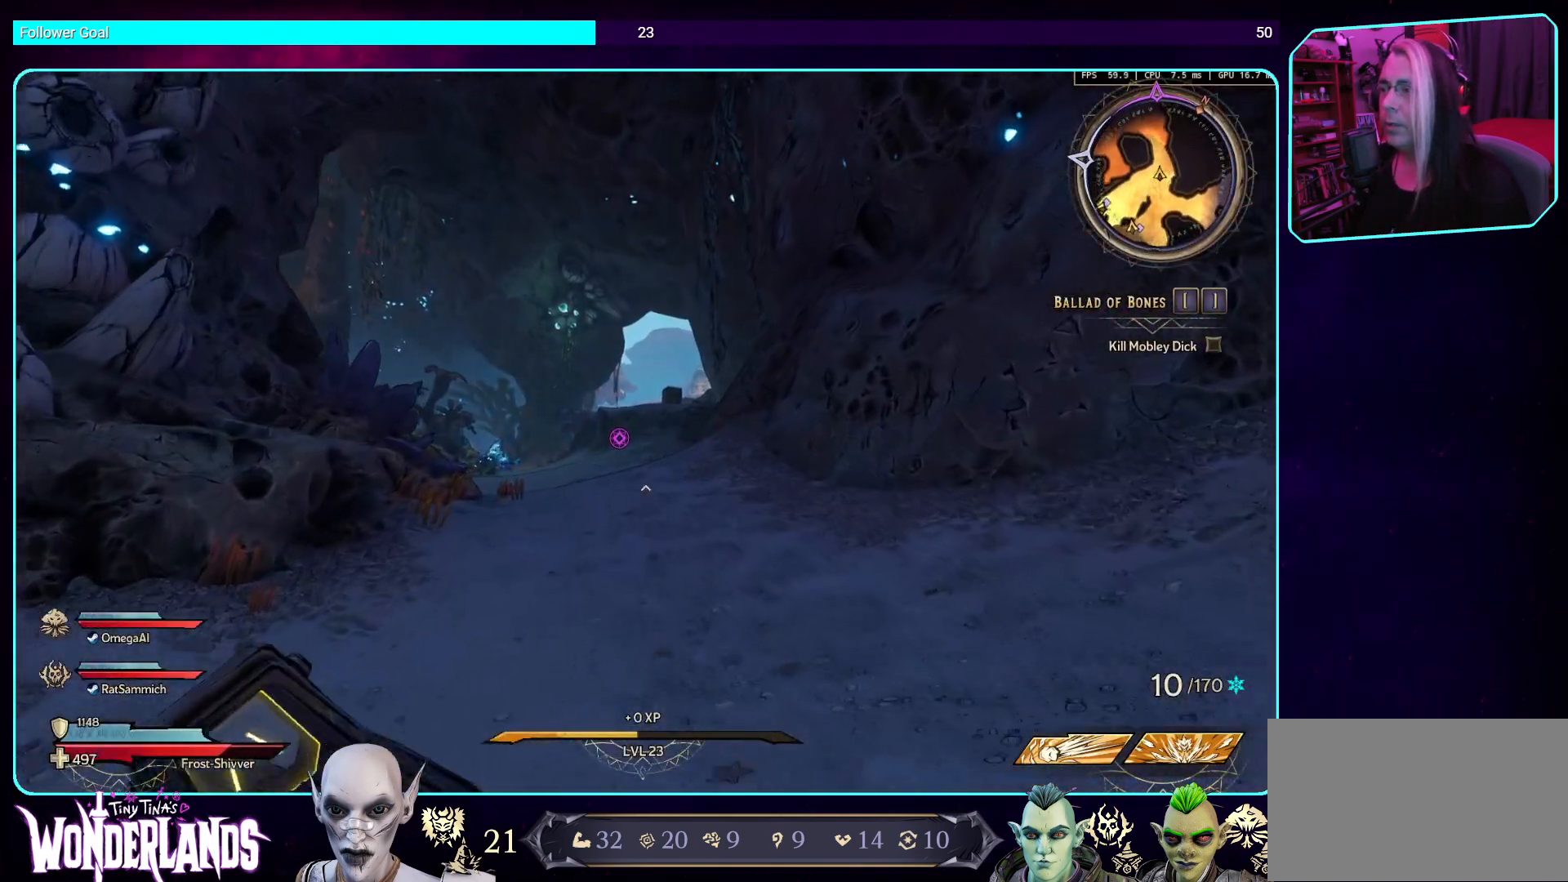
{"keys": ["d"], "mouse": [], "events": [[201, "d", "down"], [285, "w", "up"]]}
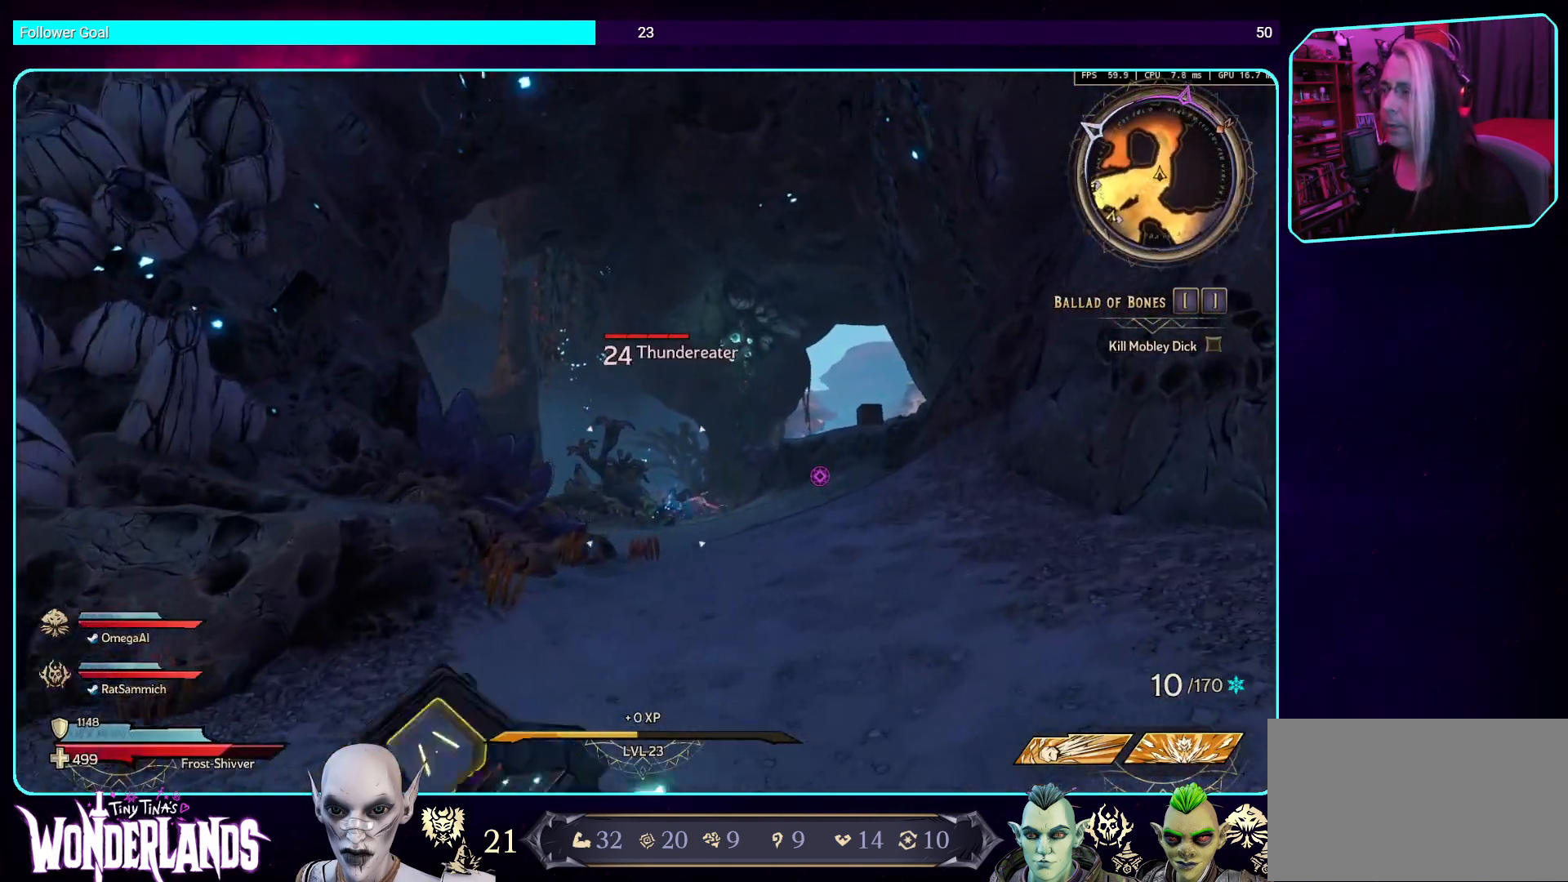
{"keys": [], "mouse": [], "events": [[151, "d", "up"]]}
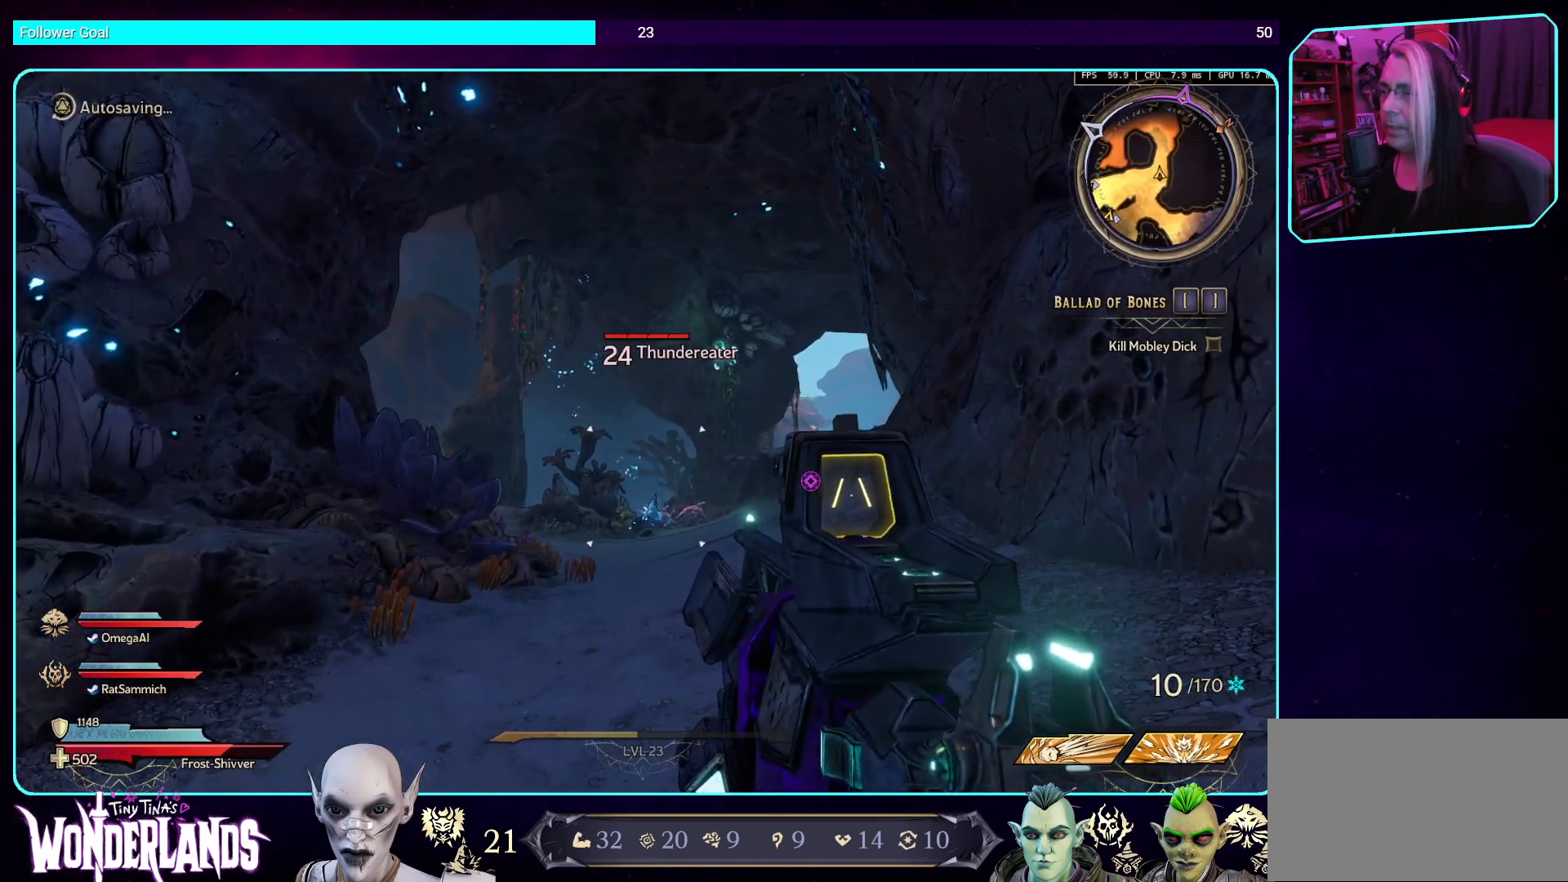
{"keys": [], "mouse": [], "events": [[34, "d", "down"], [202, "w", "down"], [219, "d", "up"], [387, "w", "up"]]}
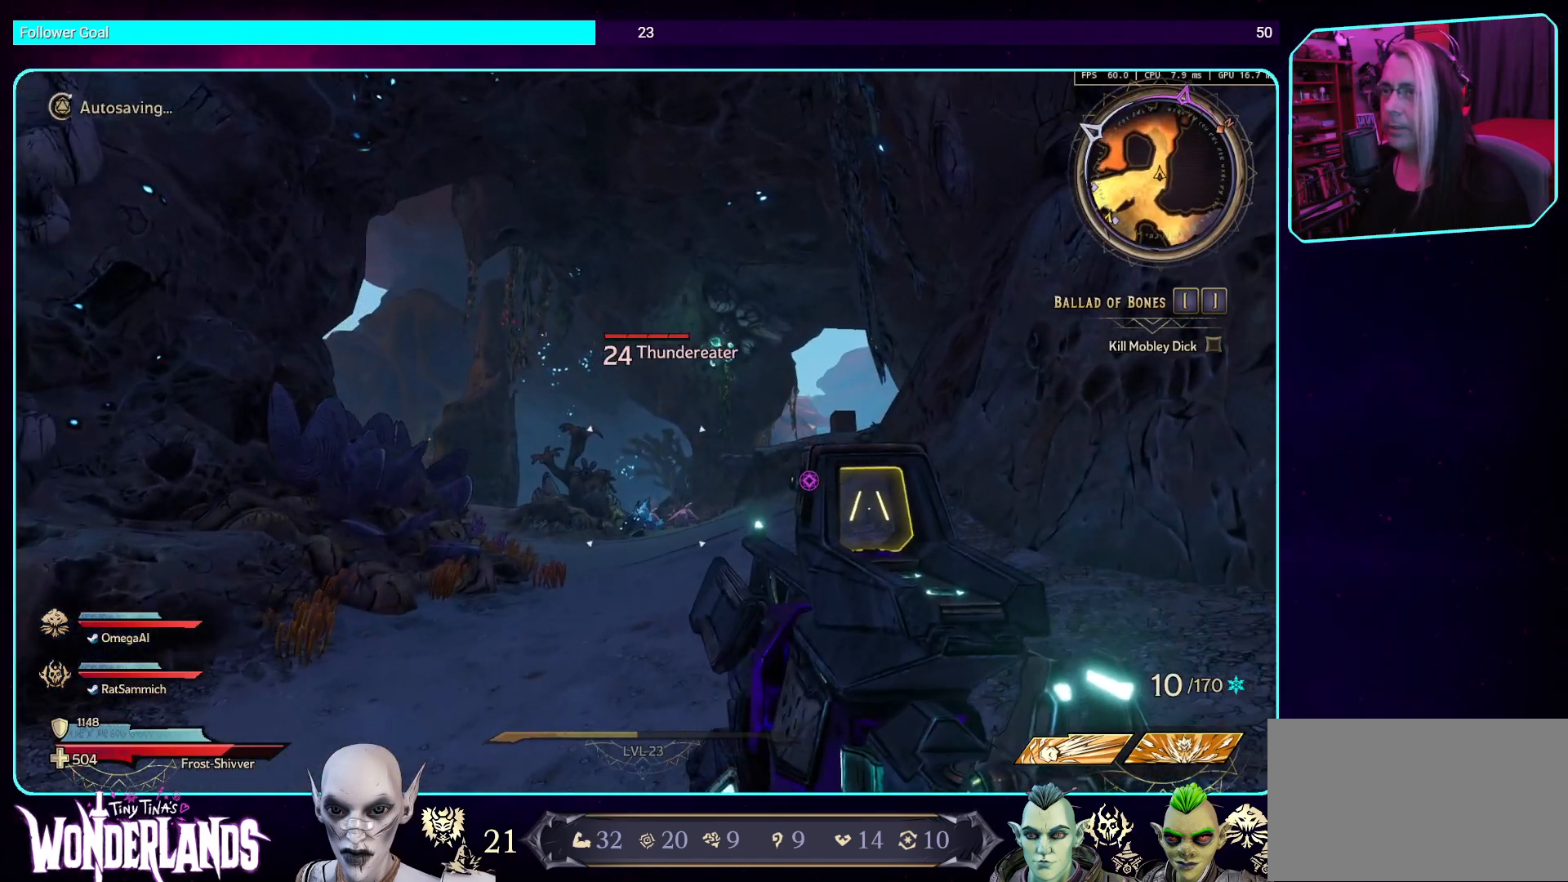
{"keys": [], "mouse": [], "events": [[101, "d", "down"], [185, "w", "down"], [302, "d", "up"], [403, "w", "up"]]}
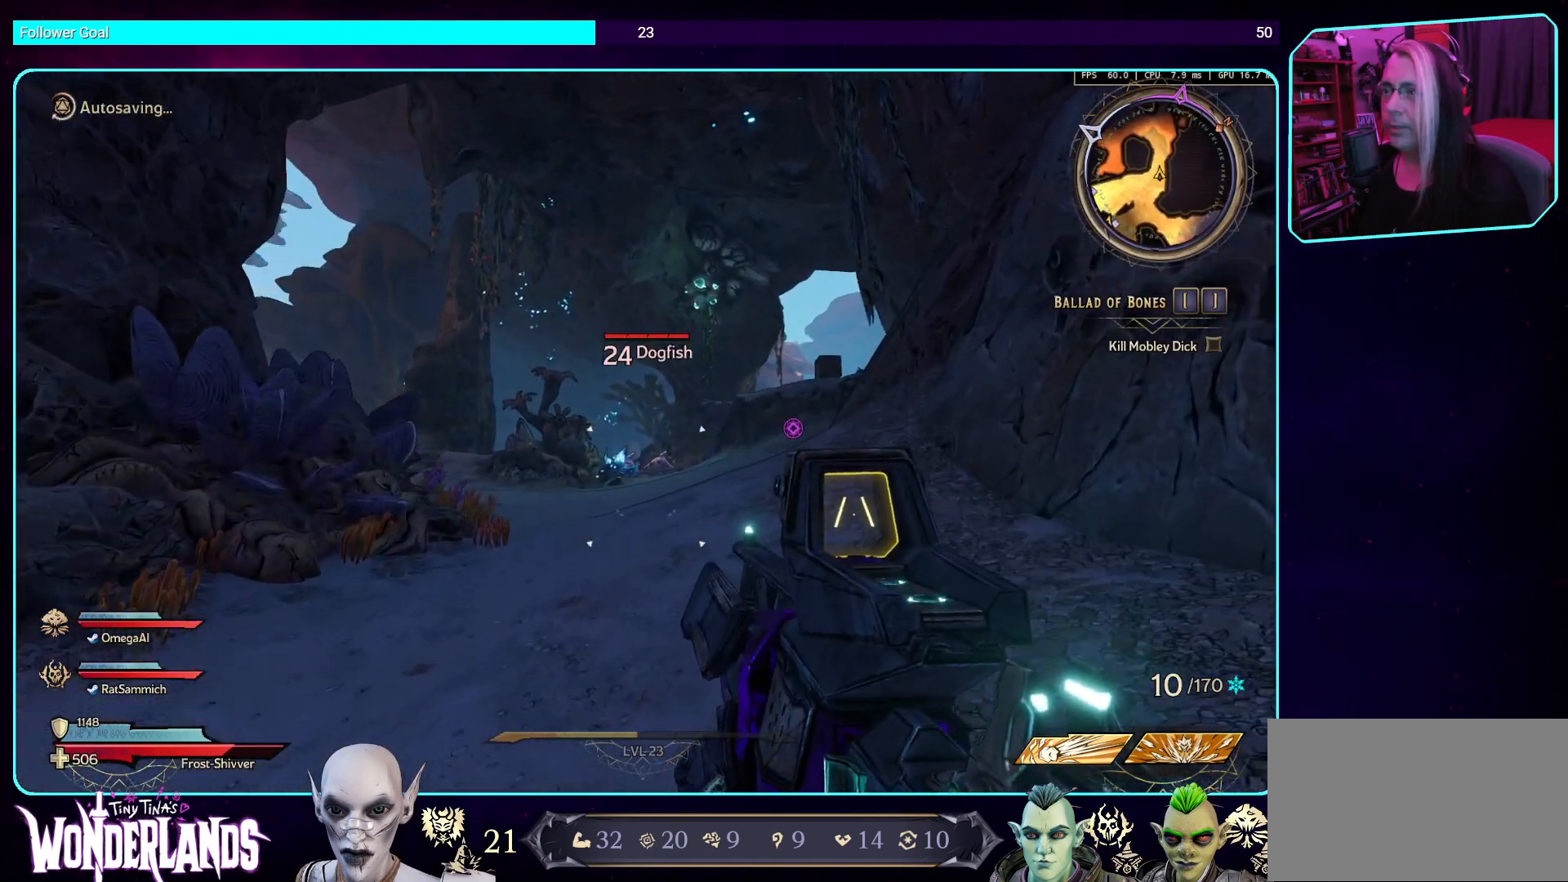
{"keys": [], "mouse": ["right"], "events": [[369, "mouse_right", "down"]]}
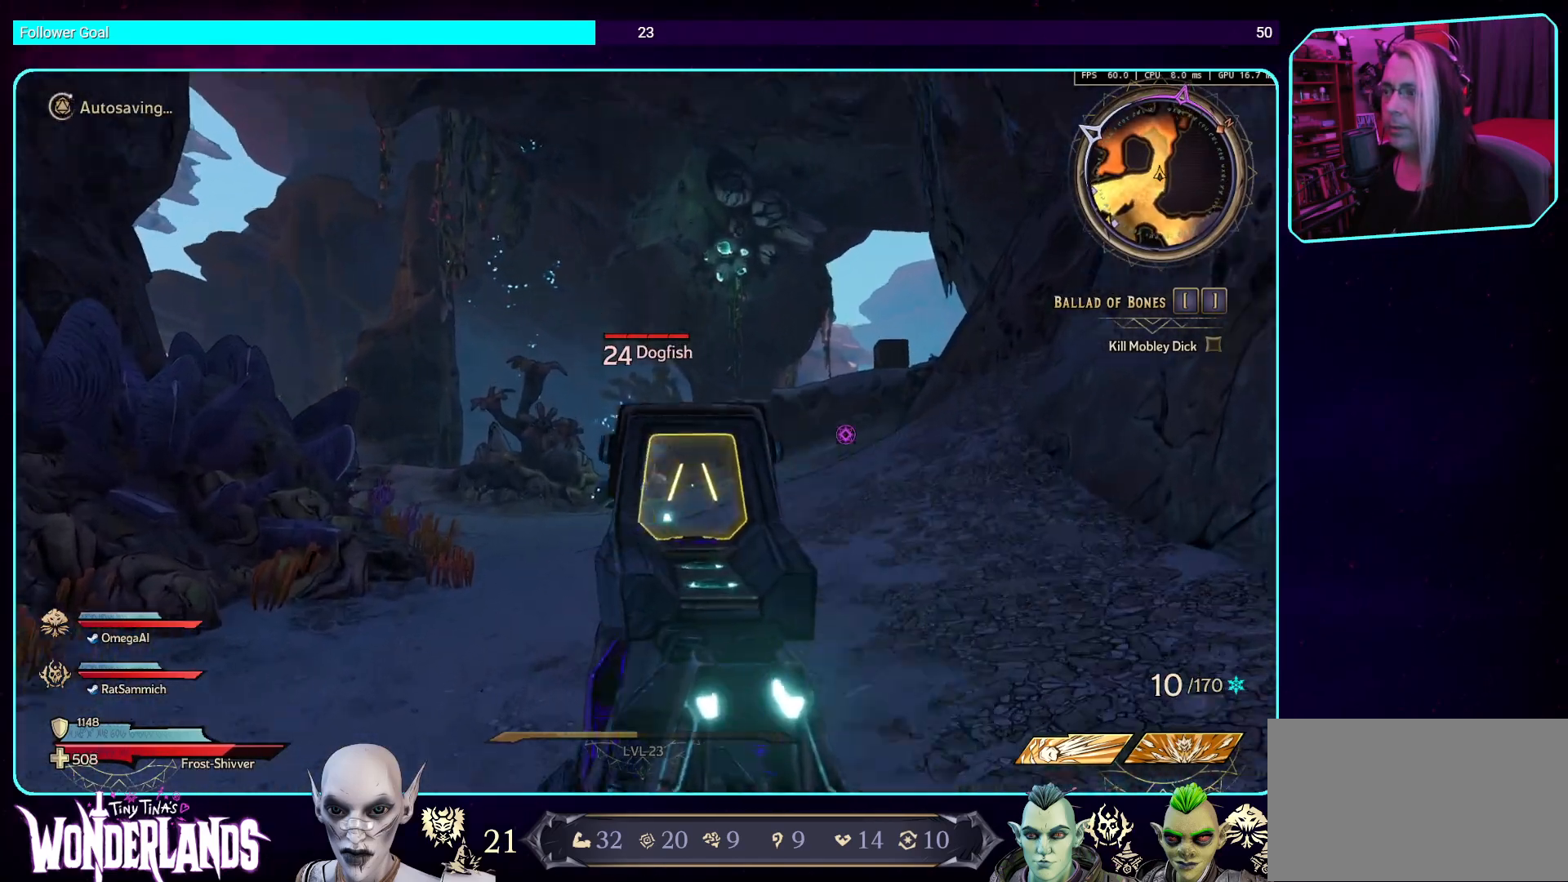
{"keys": [], "mouse": ["left", "right"], "events": [[286, "mouse_left", "down"]]}